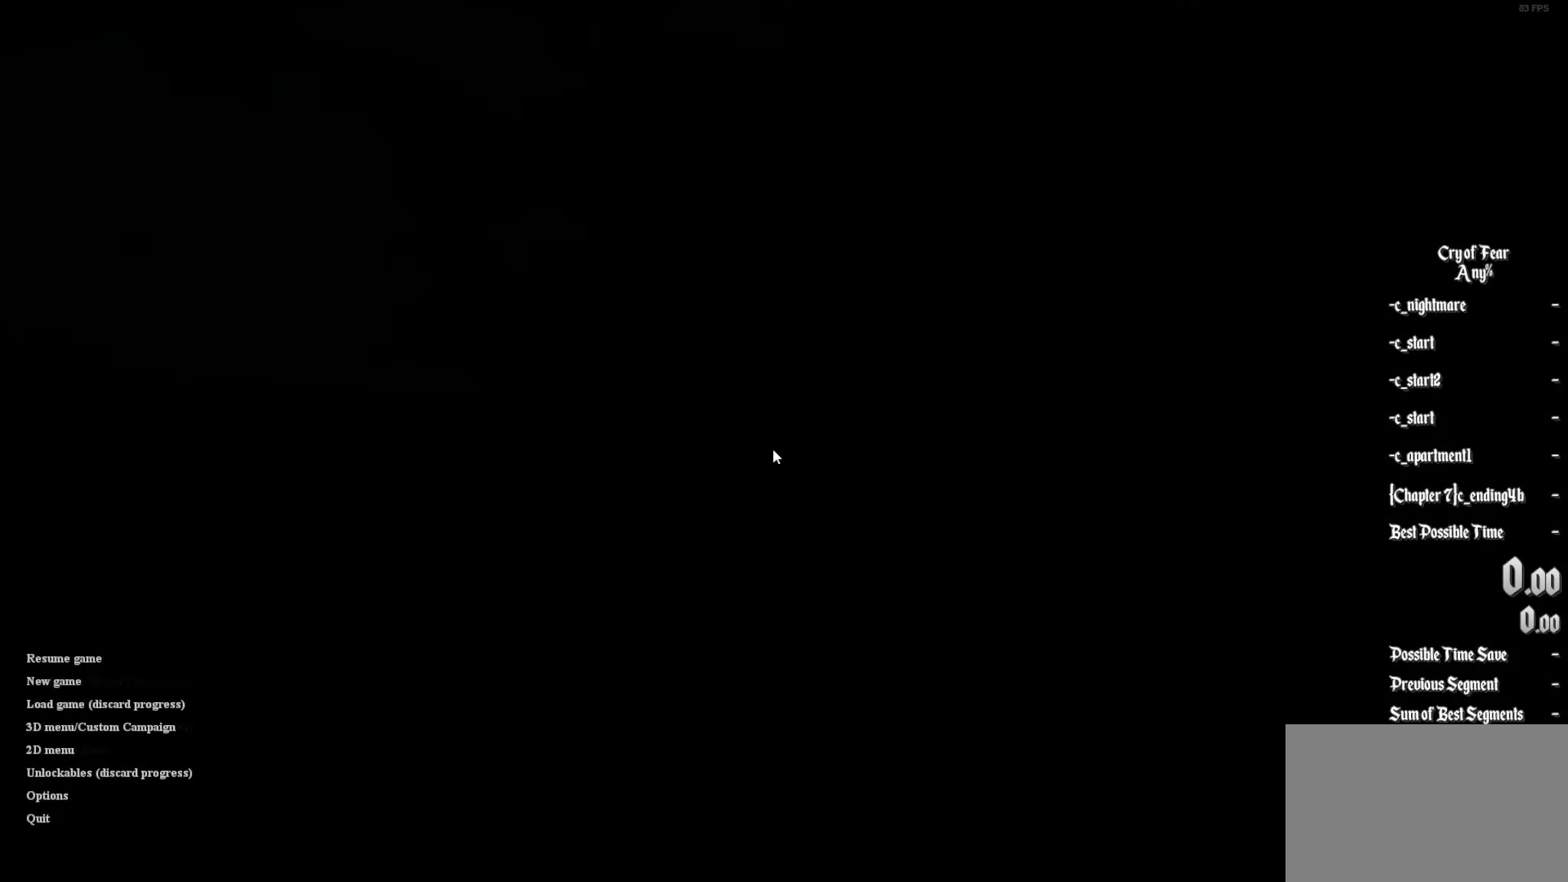
Gameplay with keyboard and mouse; each line is a JSON object with the keys and mouse buttons held at the frame after it. "events" lists presses ("down") and releases ("up") of "1", "2", "3", "4", "5", "a", "alt", "c", "ctrl", "d", "e", "f", "q", "r", "s", "shift", "space", "tab", "v", "w", "x", "z", "mouse_left", "mouse_middle", "mouse_right", "mouse_wheel_up" and "mouse_wheel_down" between this image and that frame as [ms after this image, input, new state], when the widget could be followed in between. "mouse_left", "mouse_middle", "mouse_right", "mouse_wheel_up", "mouse_wheel_down" = the "left", "middle", "right", "wheel_up", "wheel_down" buttons of the "mouse" list. No other keys are recorded. Mouse movement is not recorded.
{"keys": ["q"], "mouse": [], "events": [[250, "q", "down"]]}
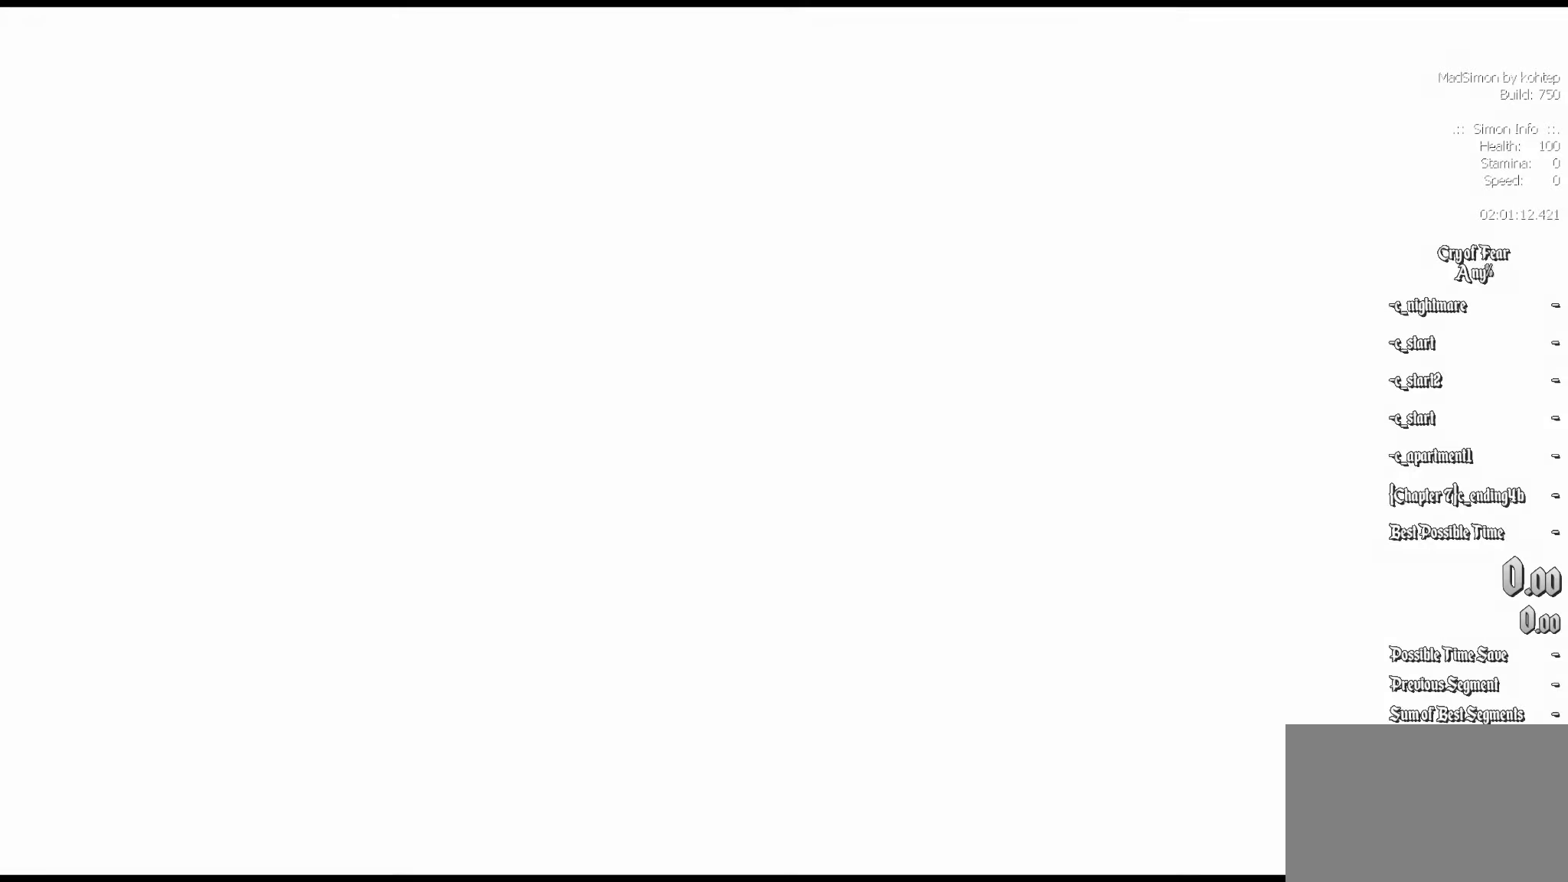
{"keys": ["q"], "mouse": [], "events": []}
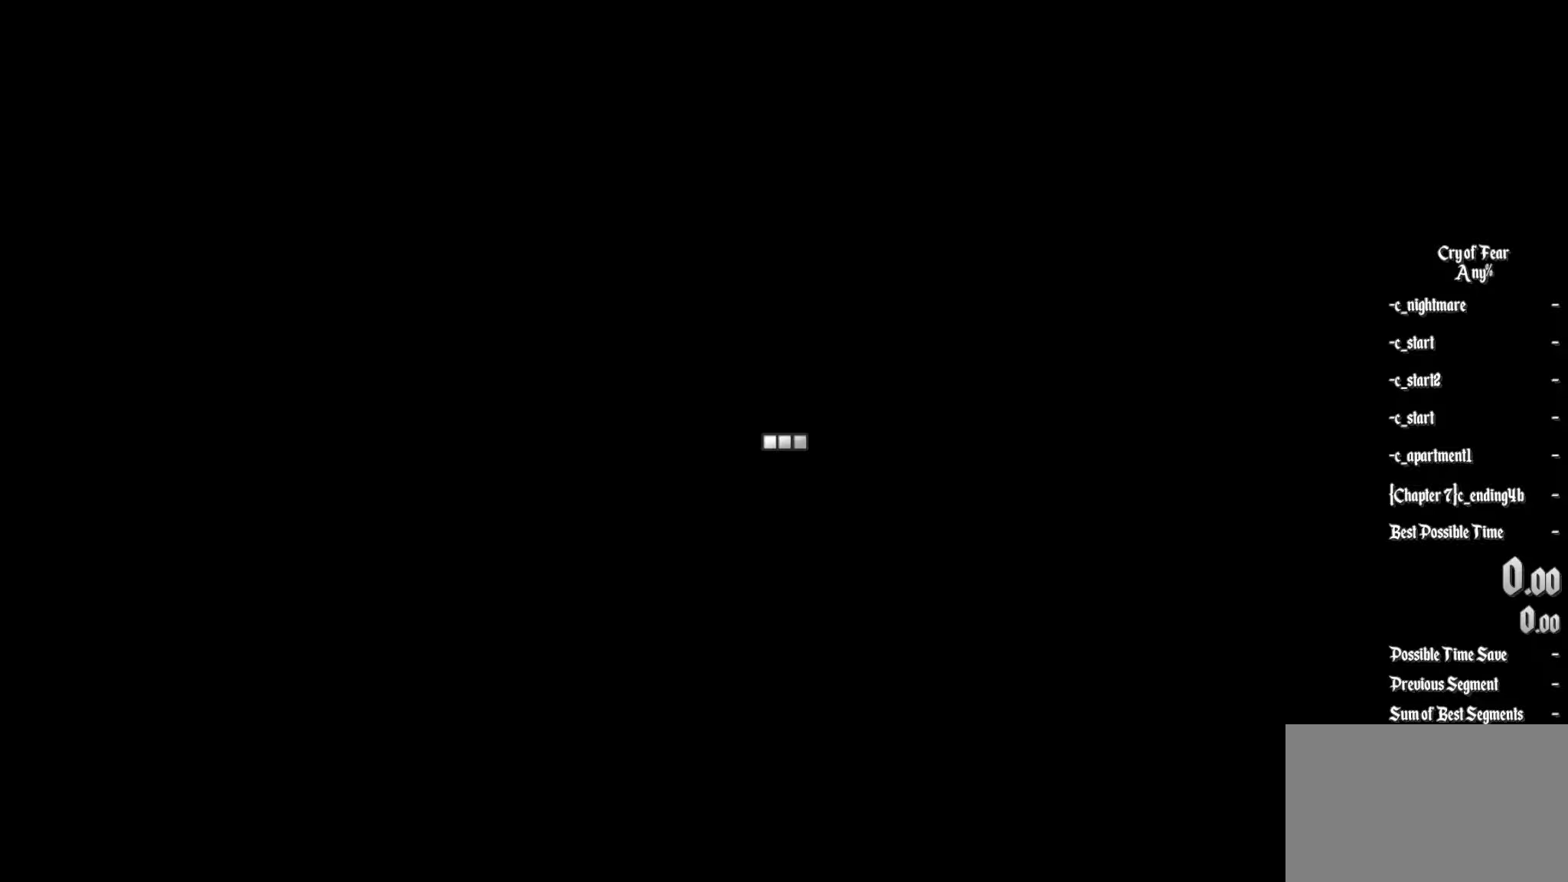
{"keys": ["q"], "mouse": [], "events": []}
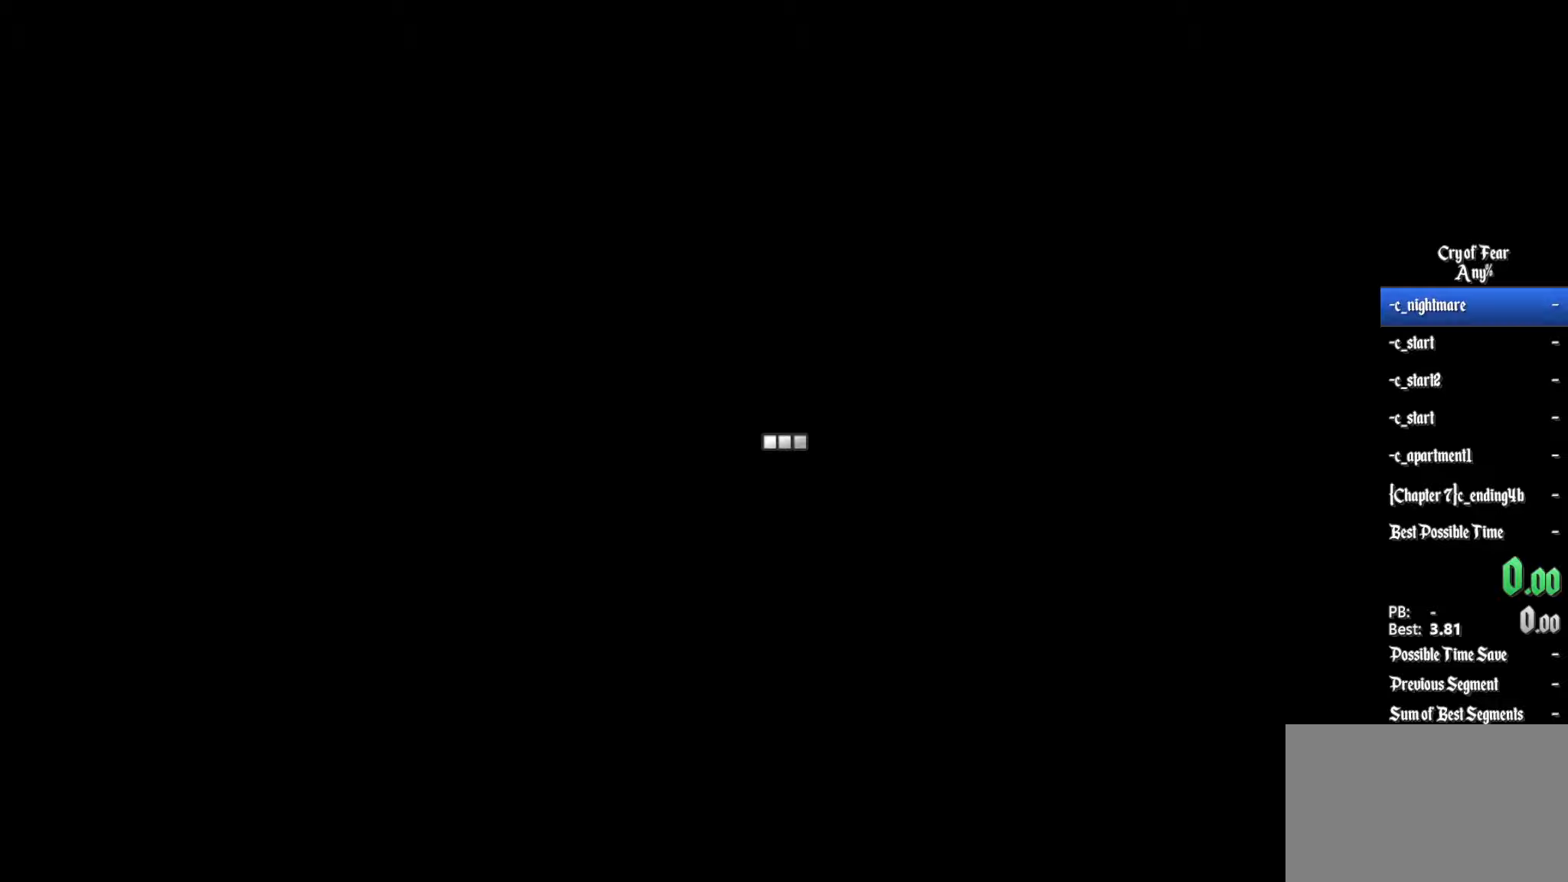
{"keys": ["q"], "mouse": [], "events": []}
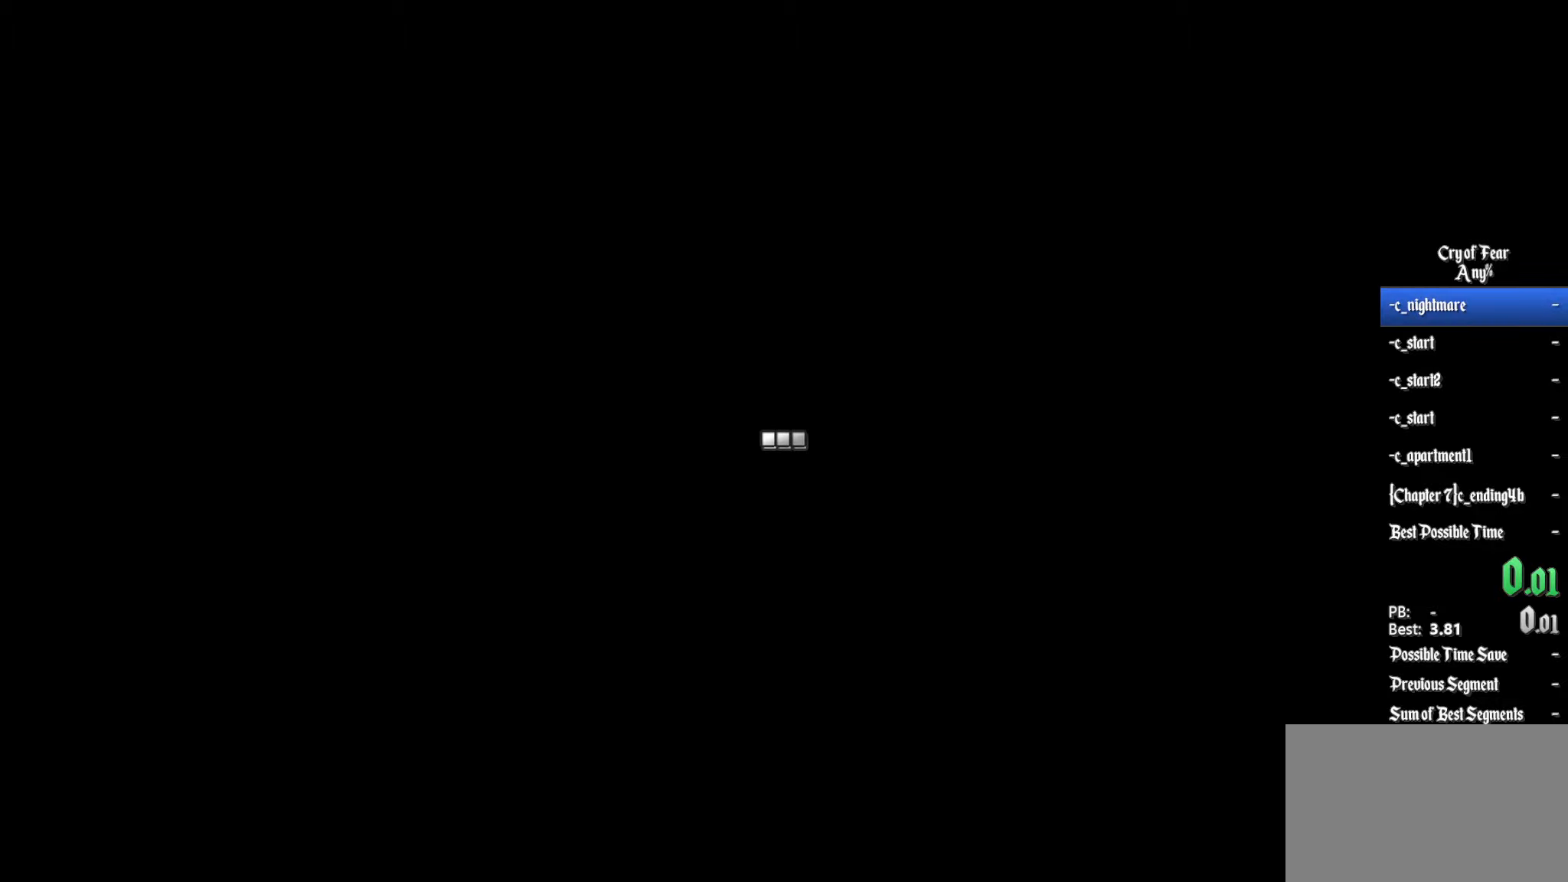
{"keys": ["q"], "mouse": [], "events": []}
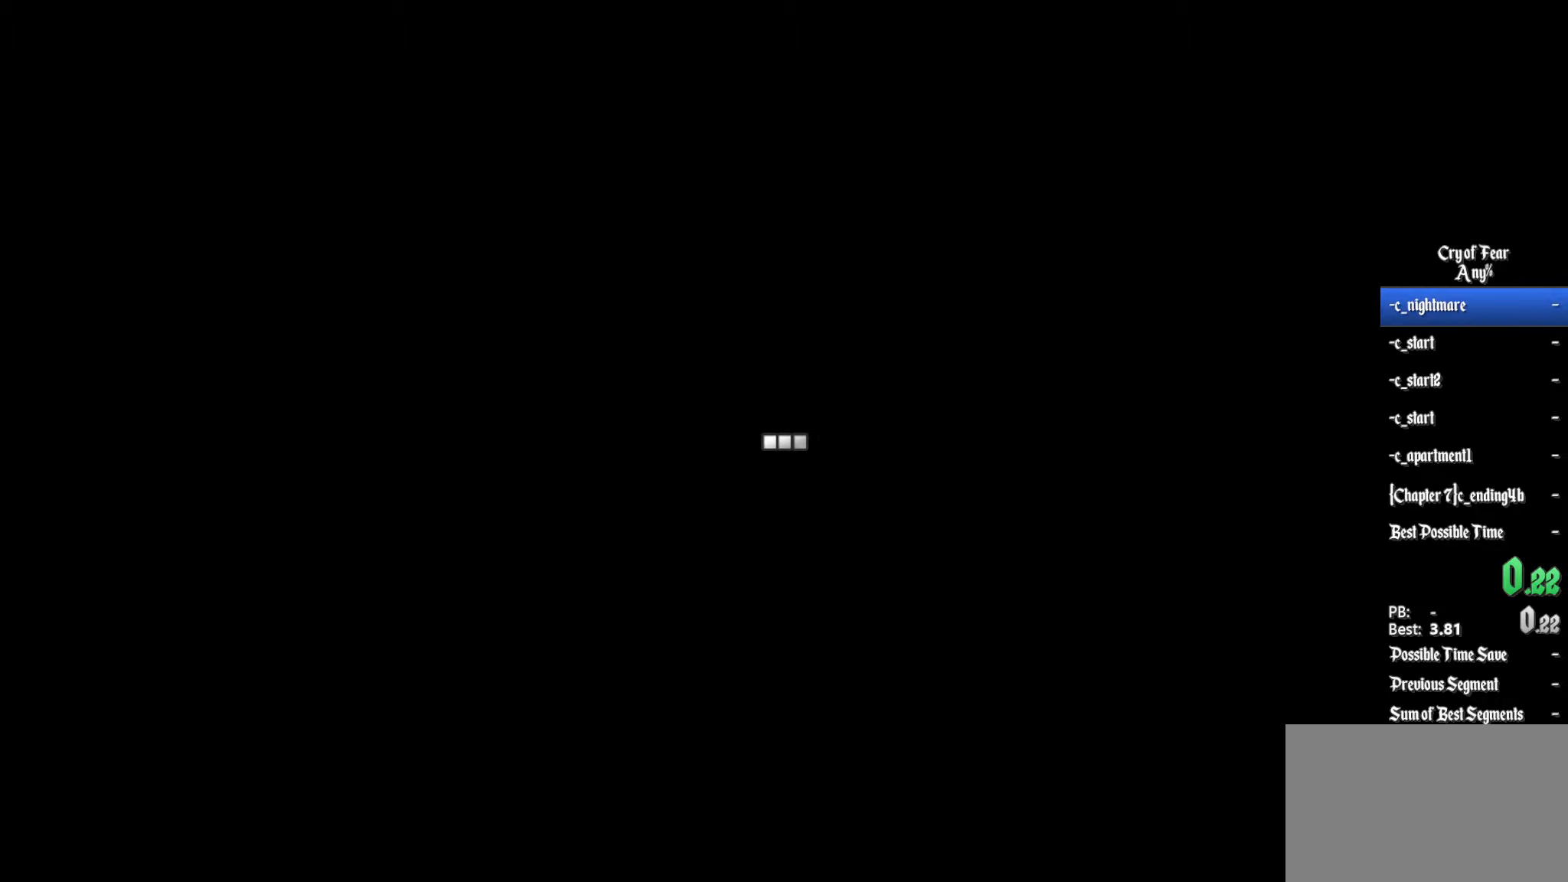
{"keys": ["q", "z"], "mouse": [], "events": [[416, "z", "down"]]}
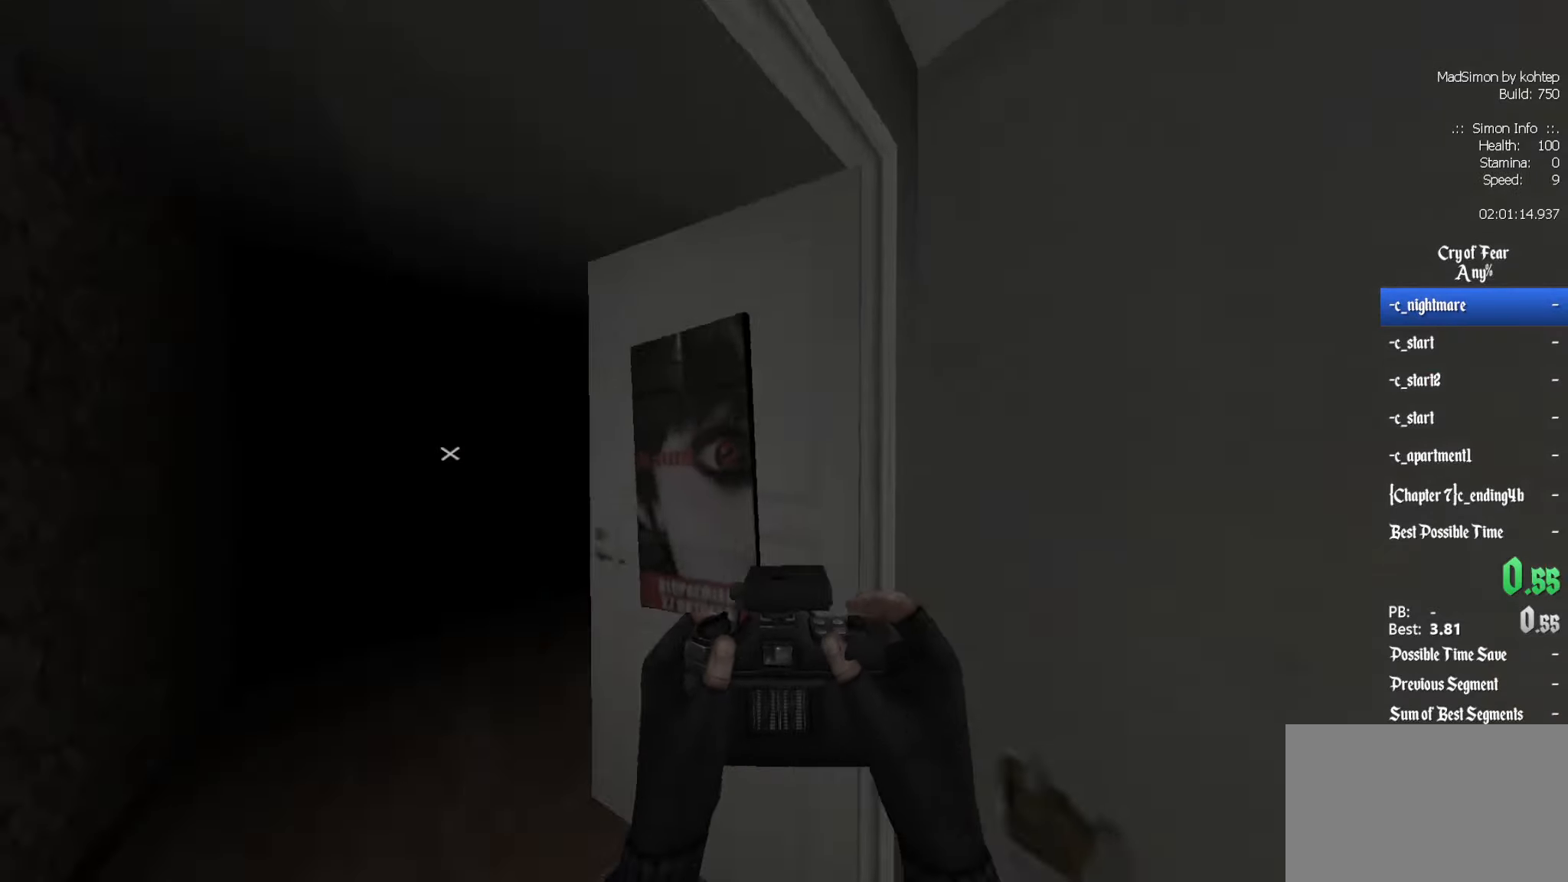
{"keys": ["d", "z"], "mouse": [], "events": [[150, "q", "up"], [416, "d", "down"]]}
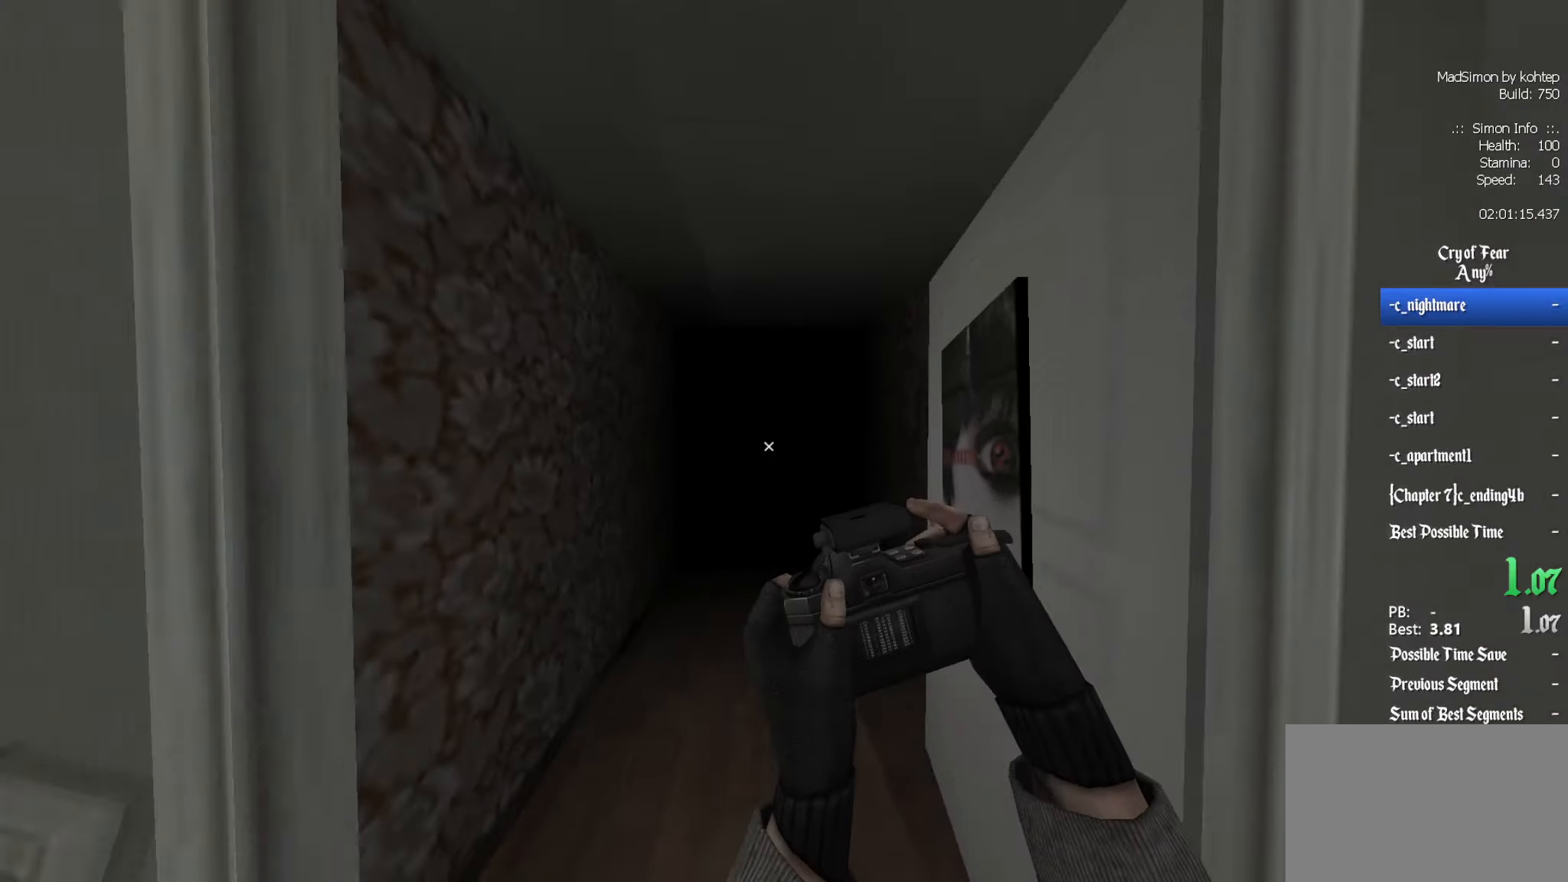
{"keys": ["z"], "mouse": [], "events": [[16, "d", "up"]]}
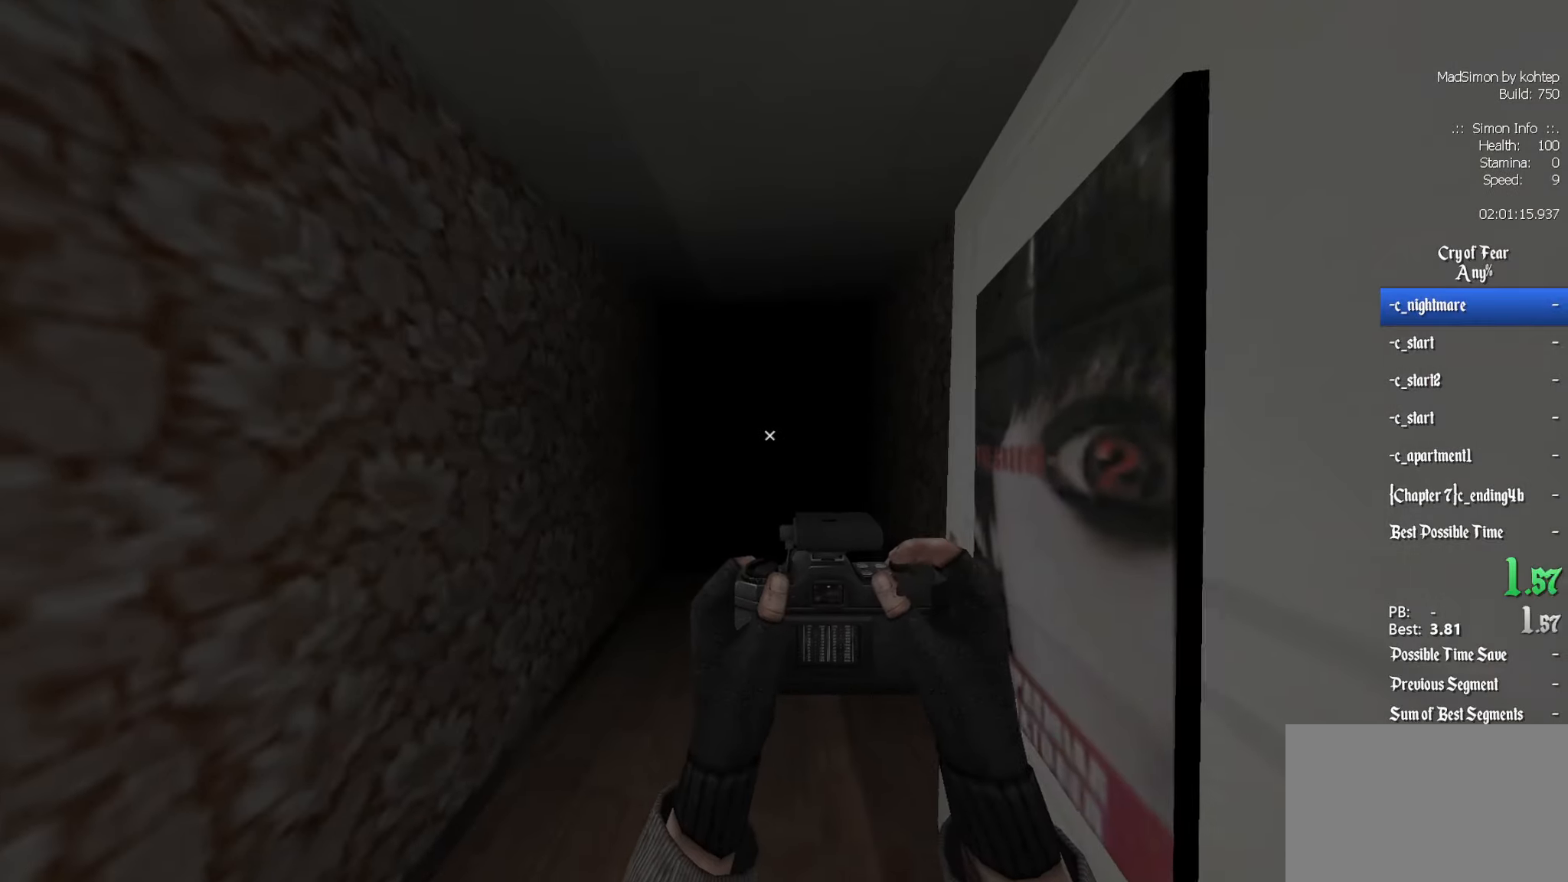
{"keys": ["z"], "mouse": [], "events": [[33, "q", "down"], [66, "q", "up"], [266, "d", "down"], [300, "d", "up"]]}
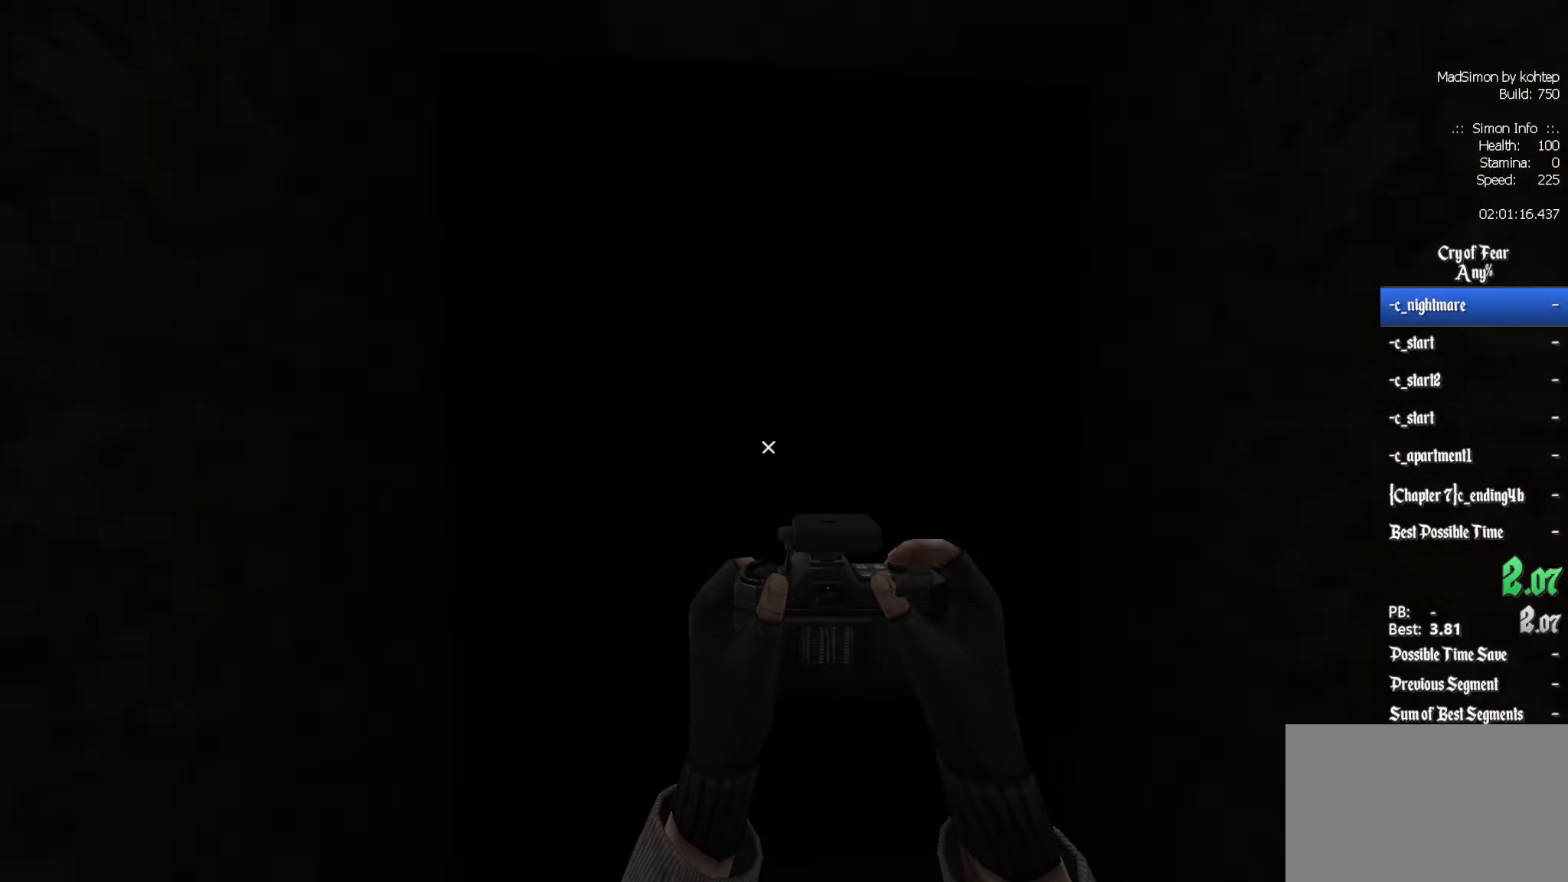
{"keys": ["z"], "mouse": [], "events": [[83, "mouse_left", "down"], [183, "mouse_left", "up"]]}
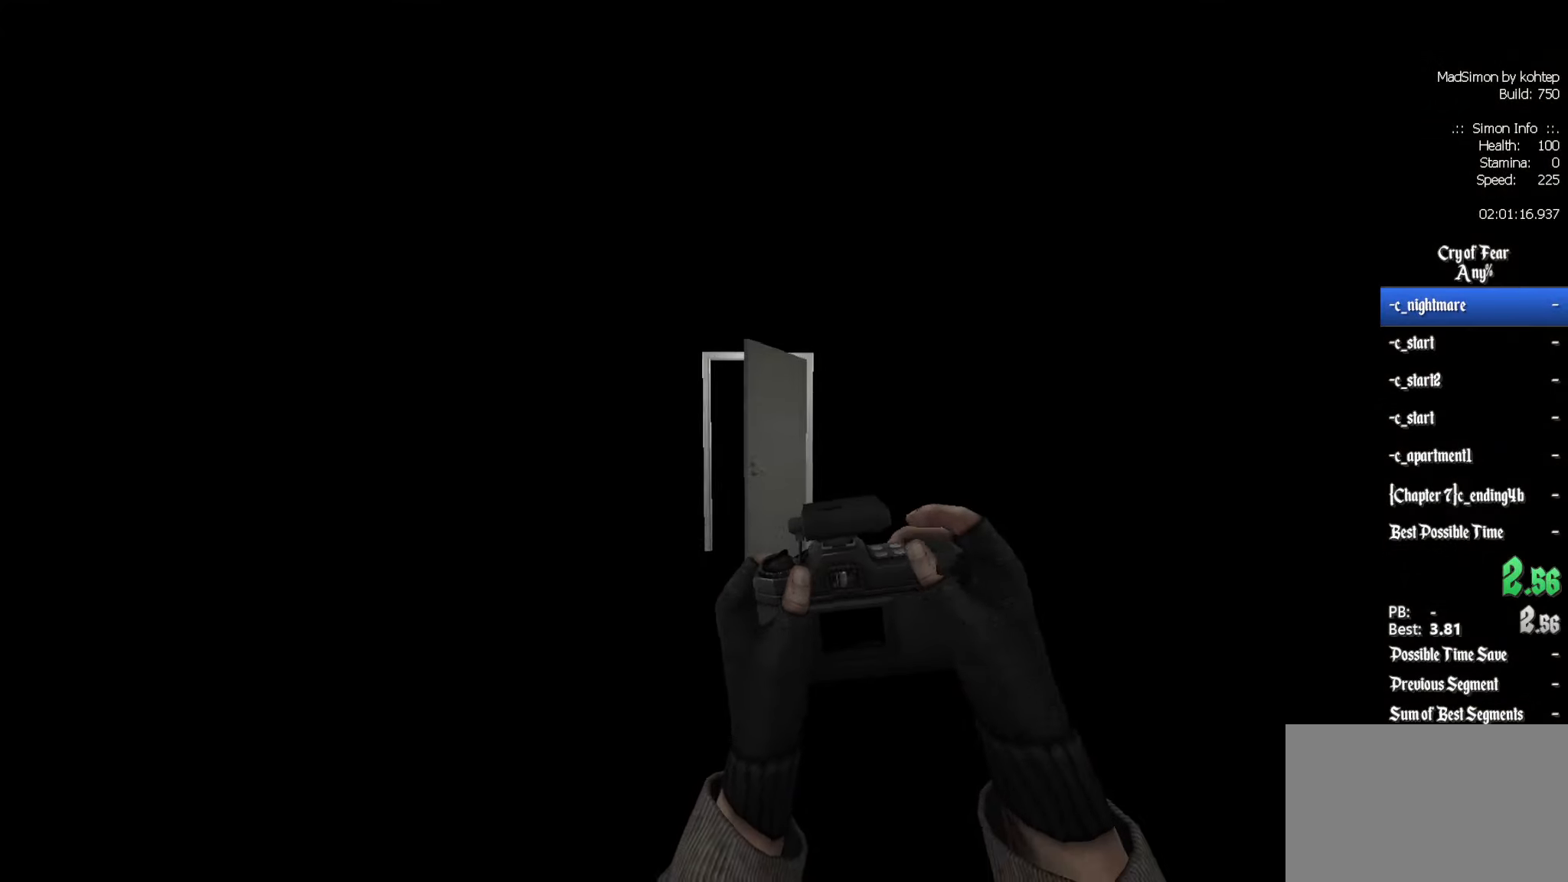
{"keys": ["z"], "mouse": [], "events": [[150, "q", "down"], [233, "q", "up"]]}
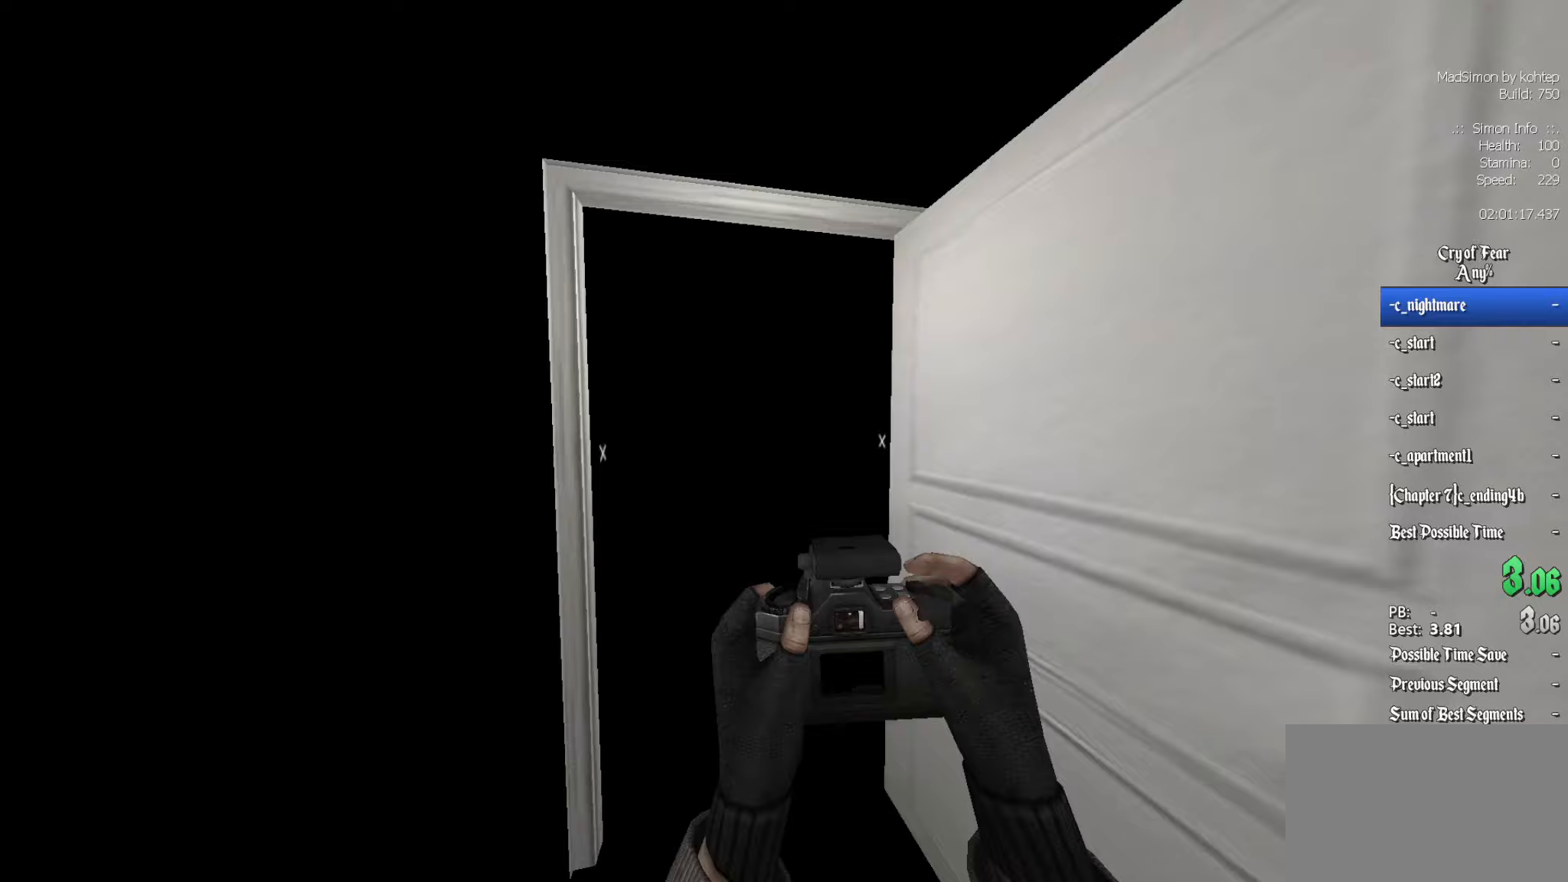
{"keys": ["z"], "mouse": ["left"], "events": [[433, "mouse_left", "down"]]}
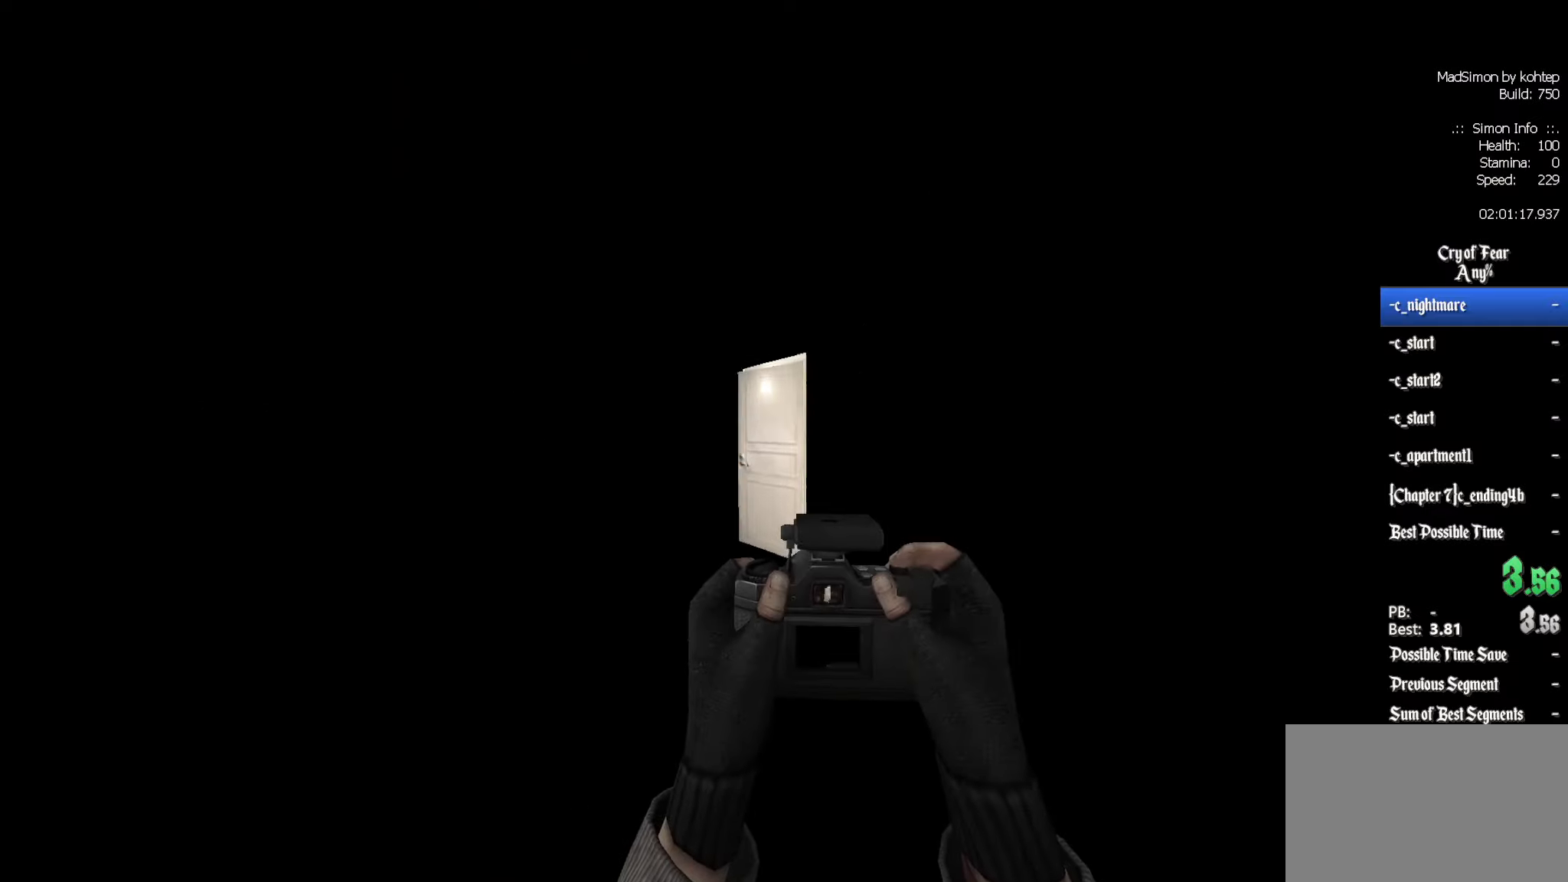
{"keys": ["z"], "mouse": [], "events": [[33, "mouse_left", "up"], [167, "q", "down"], [350, "q", "up"]]}
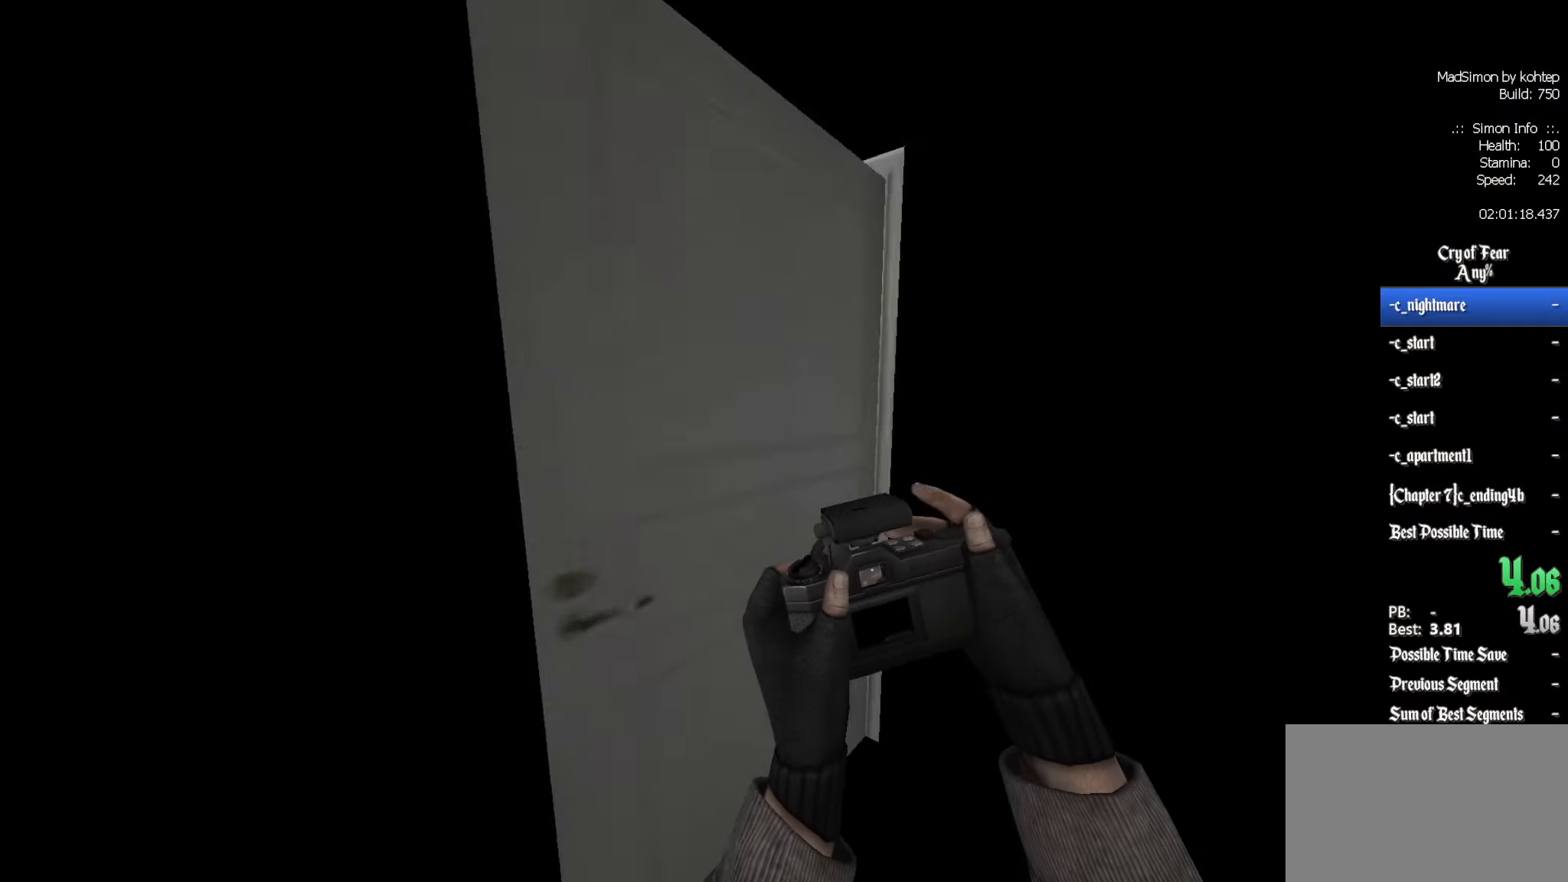
{"keys": ["z"], "mouse": [], "events": [[283, "d", "down"], [367, "d", "up"]]}
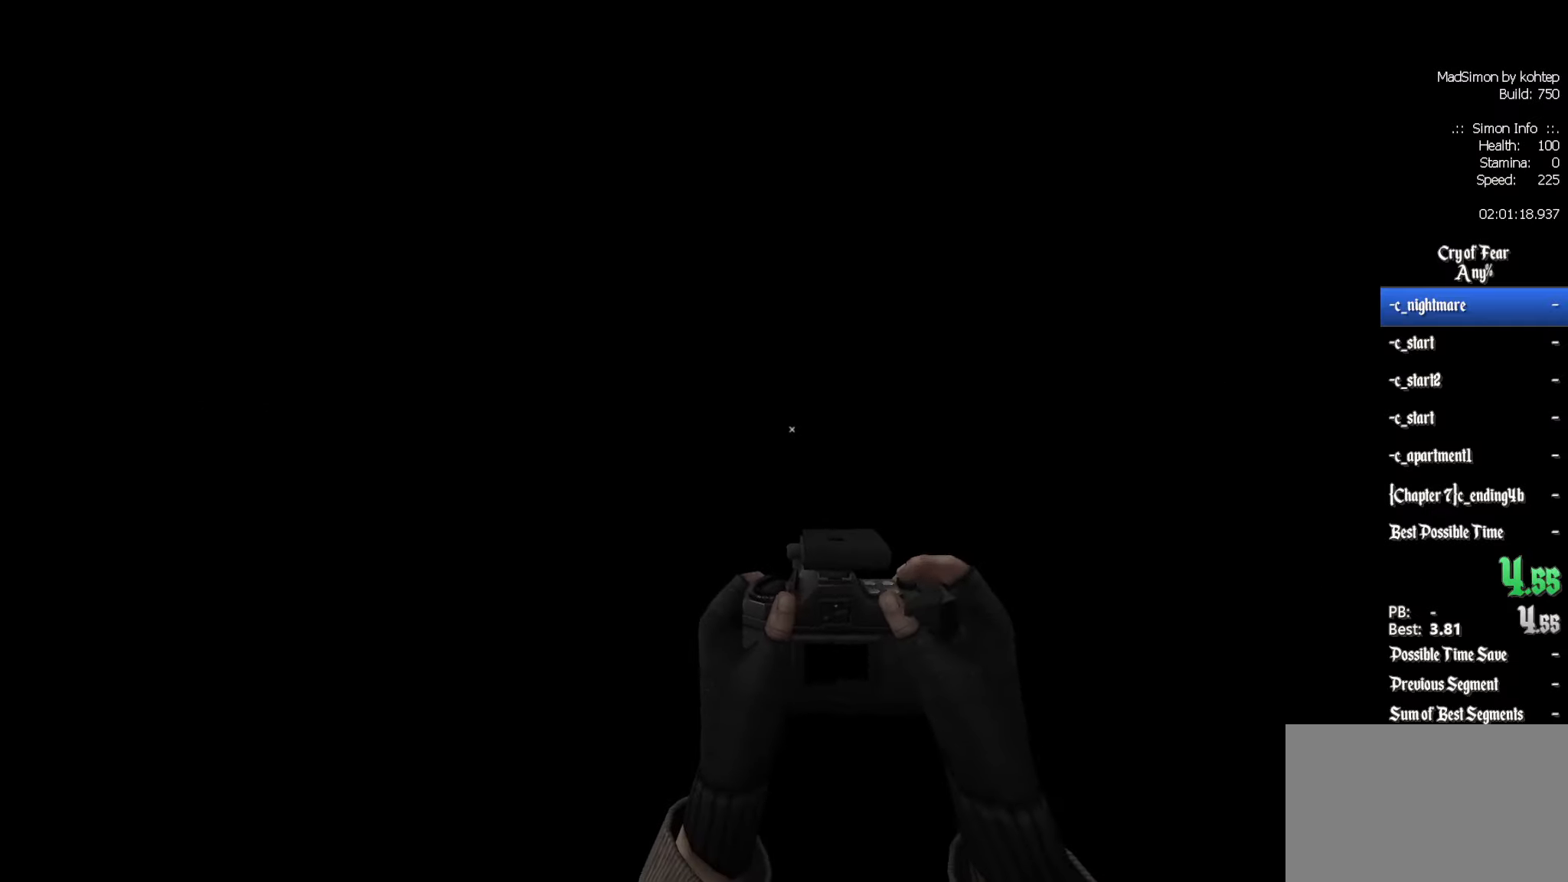
{"keys": ["z"], "mouse": [], "events": [[250, "mouse_left", "down"], [333, "mouse_left", "up"]]}
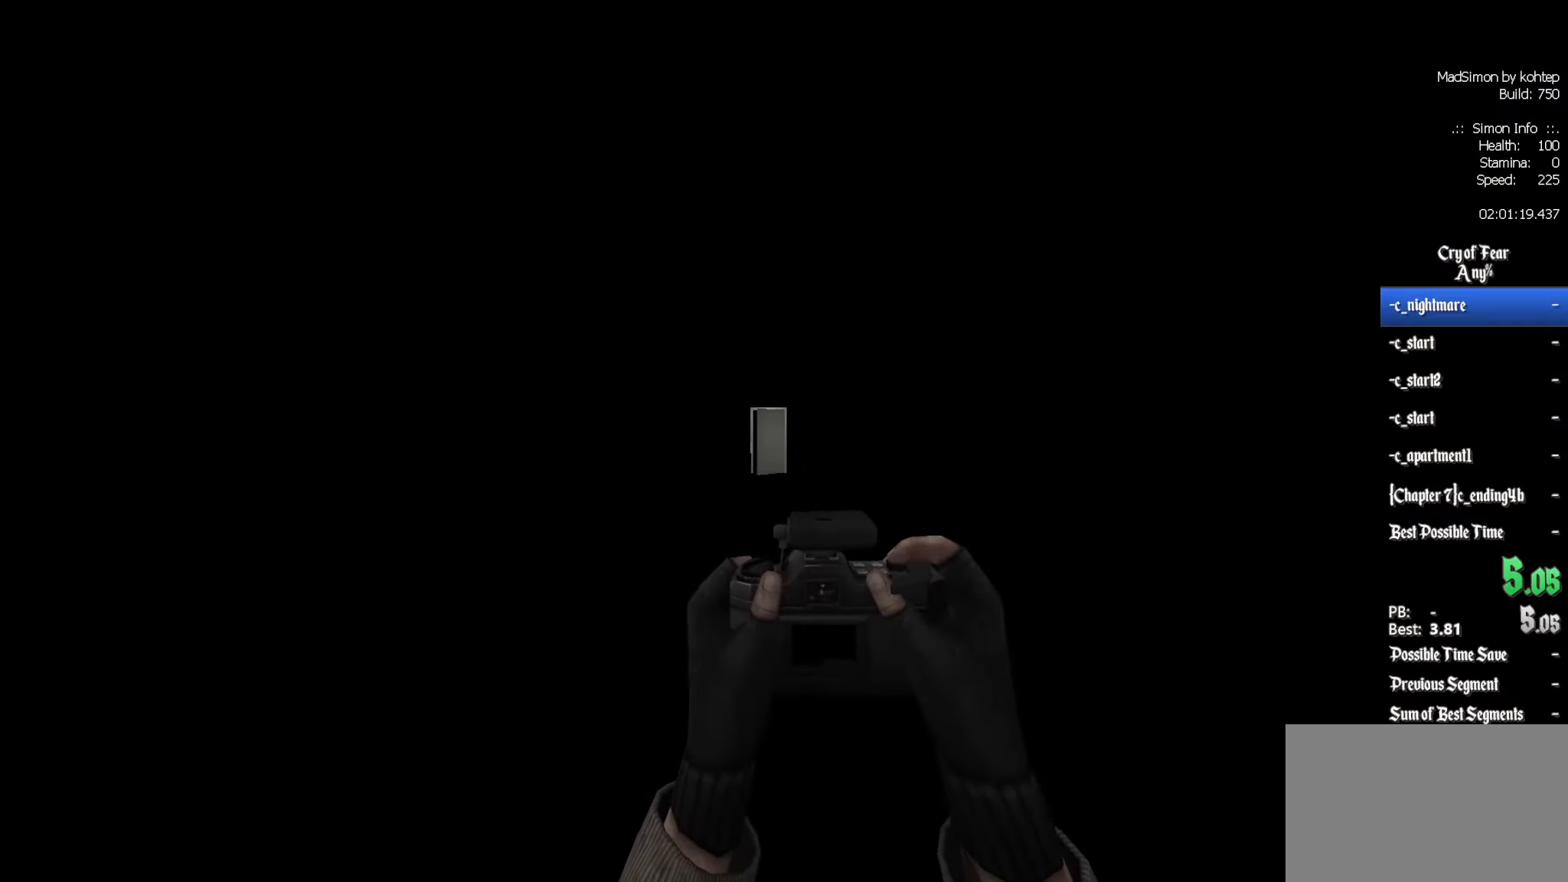
{"keys": ["z"], "mouse": [], "events": [[67, "alt", "down"], [167, "mouse_wheel_down", "down"], [350, "alt", "up"], [350, "mouse_wheel_down", "up"]]}
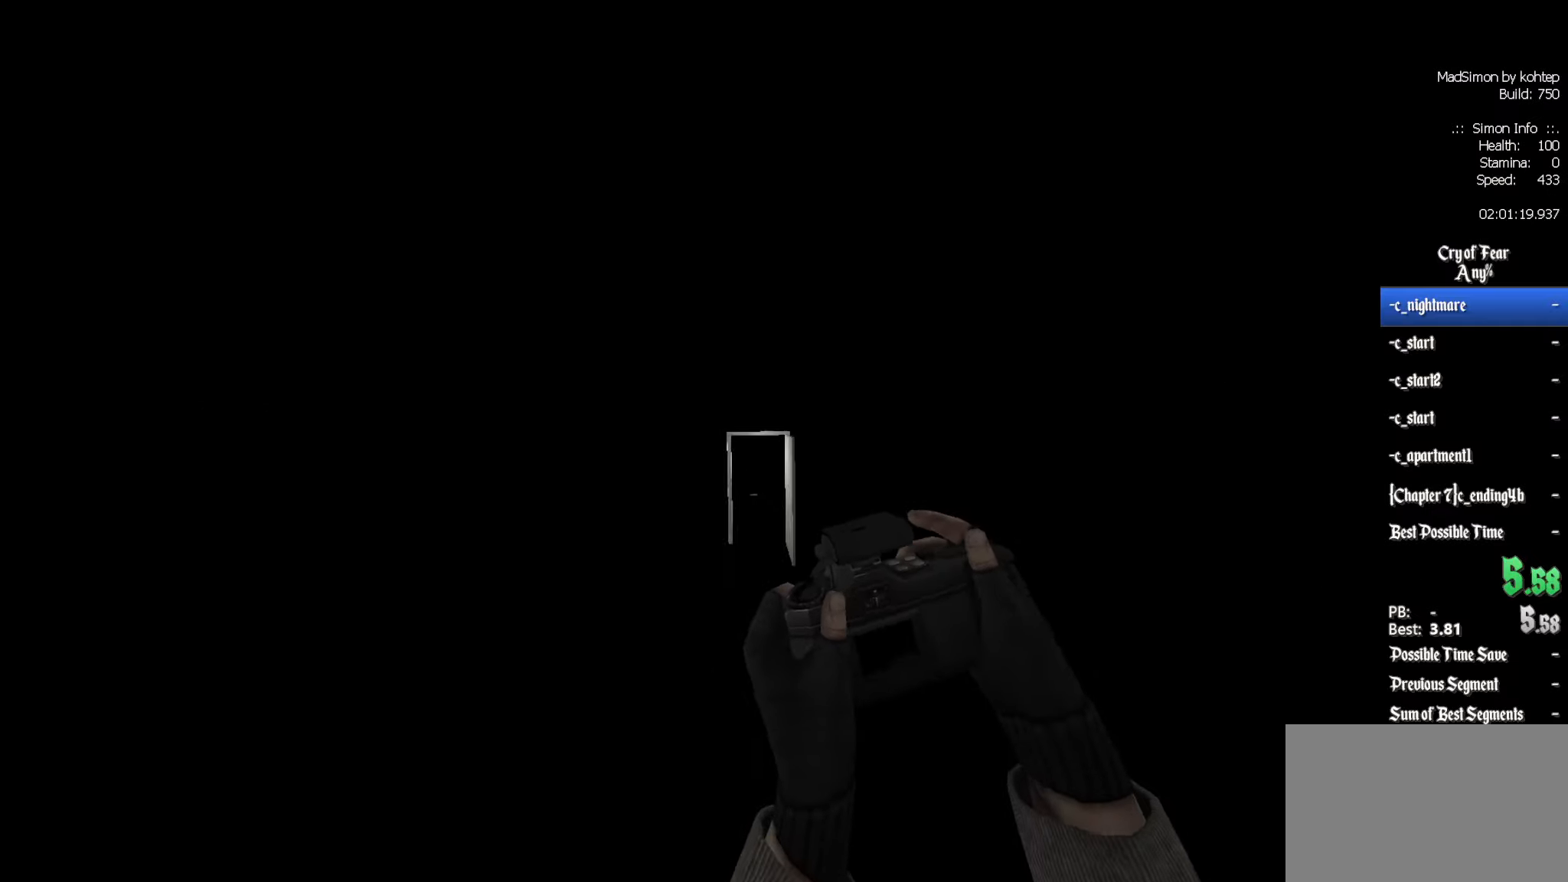
{"keys": ["q", "z"], "mouse": [], "events": [[167, "q", "down"], [367, "q", "up"], [500, "q", "down"]]}
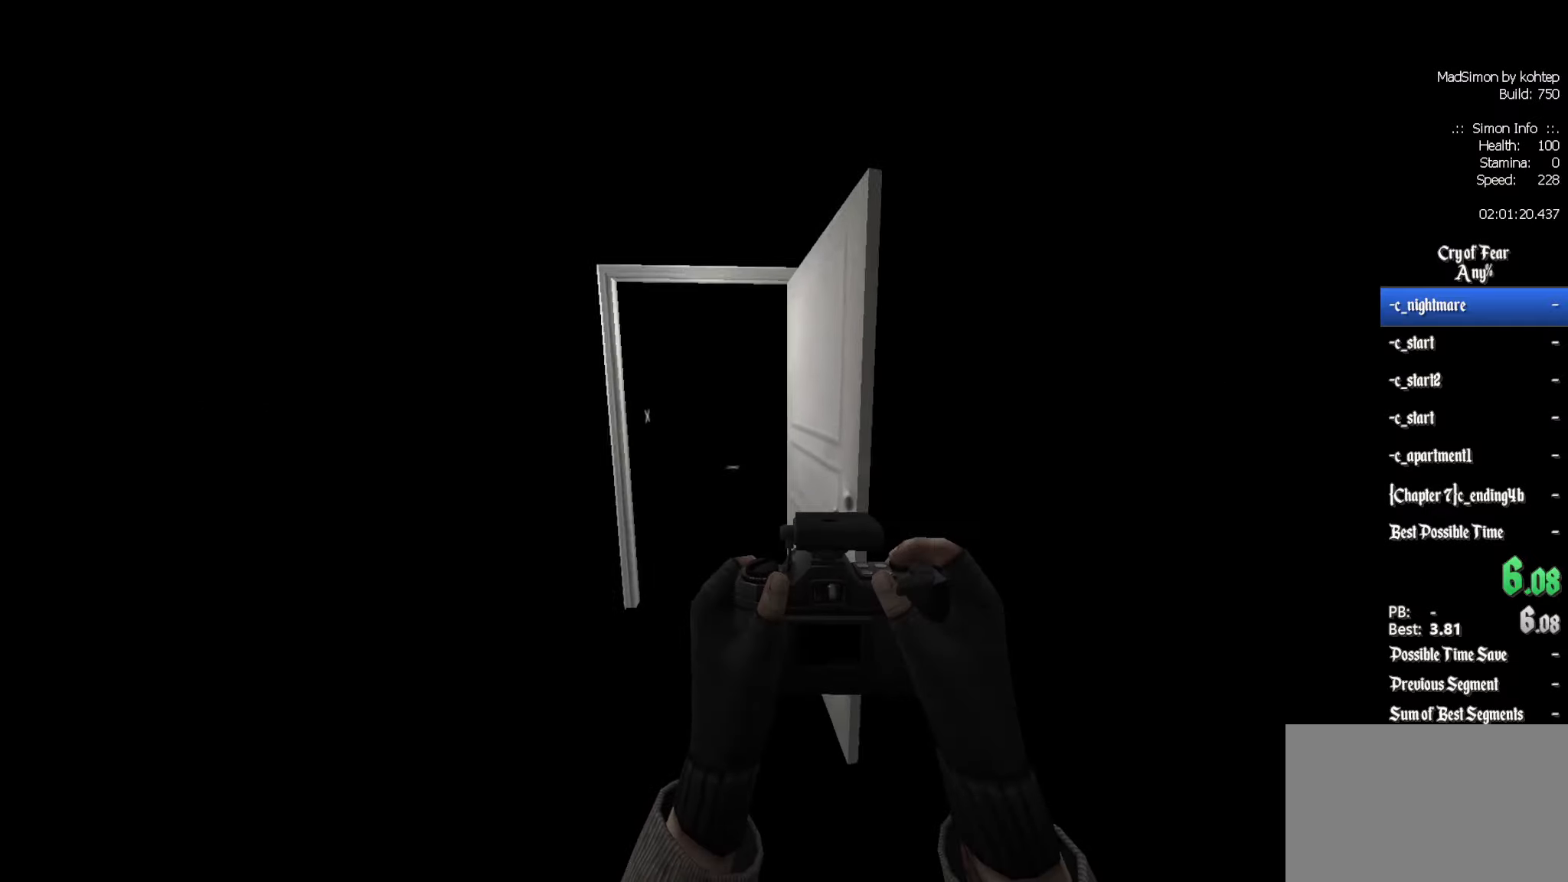
{"keys": ["q", "z"], "mouse": [], "events": [[283, "q", "up"], [467, "q", "down"]]}
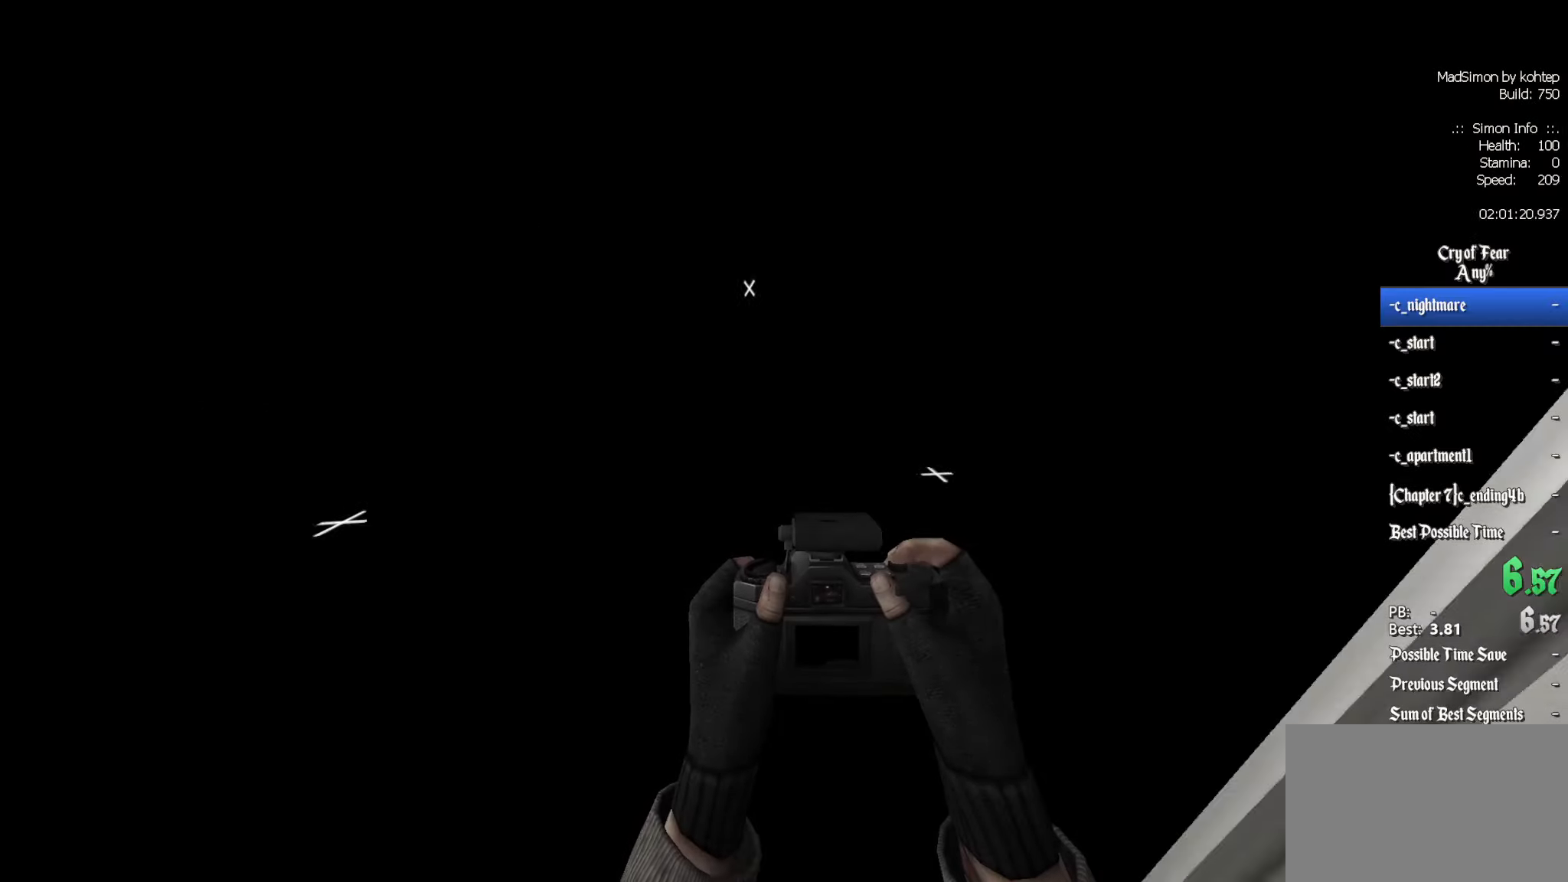
{"keys": ["z"], "mouse": [], "events": [[117, "q", "up"], [150, "d", "down"], [250, "d", "up"], [250, "mouse_left", "down"], [350, "mouse_left", "up"]]}
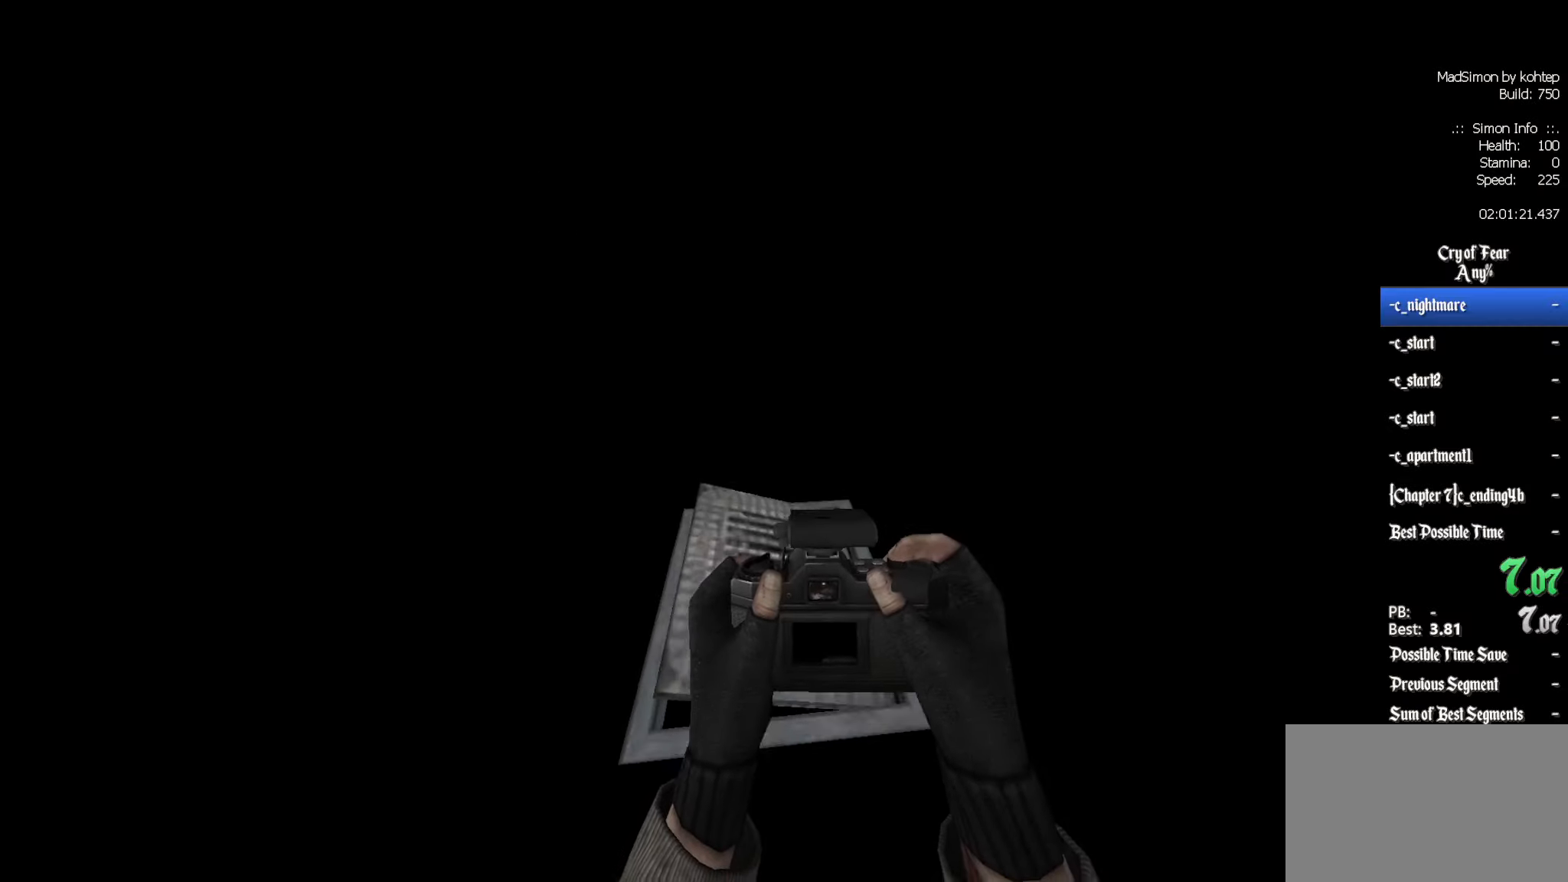
{"keys": ["z"], "mouse": [], "events": [[117, "z", "up"], [267, "s", "down"], [350, "s", "up"], [500, "z", "down"]]}
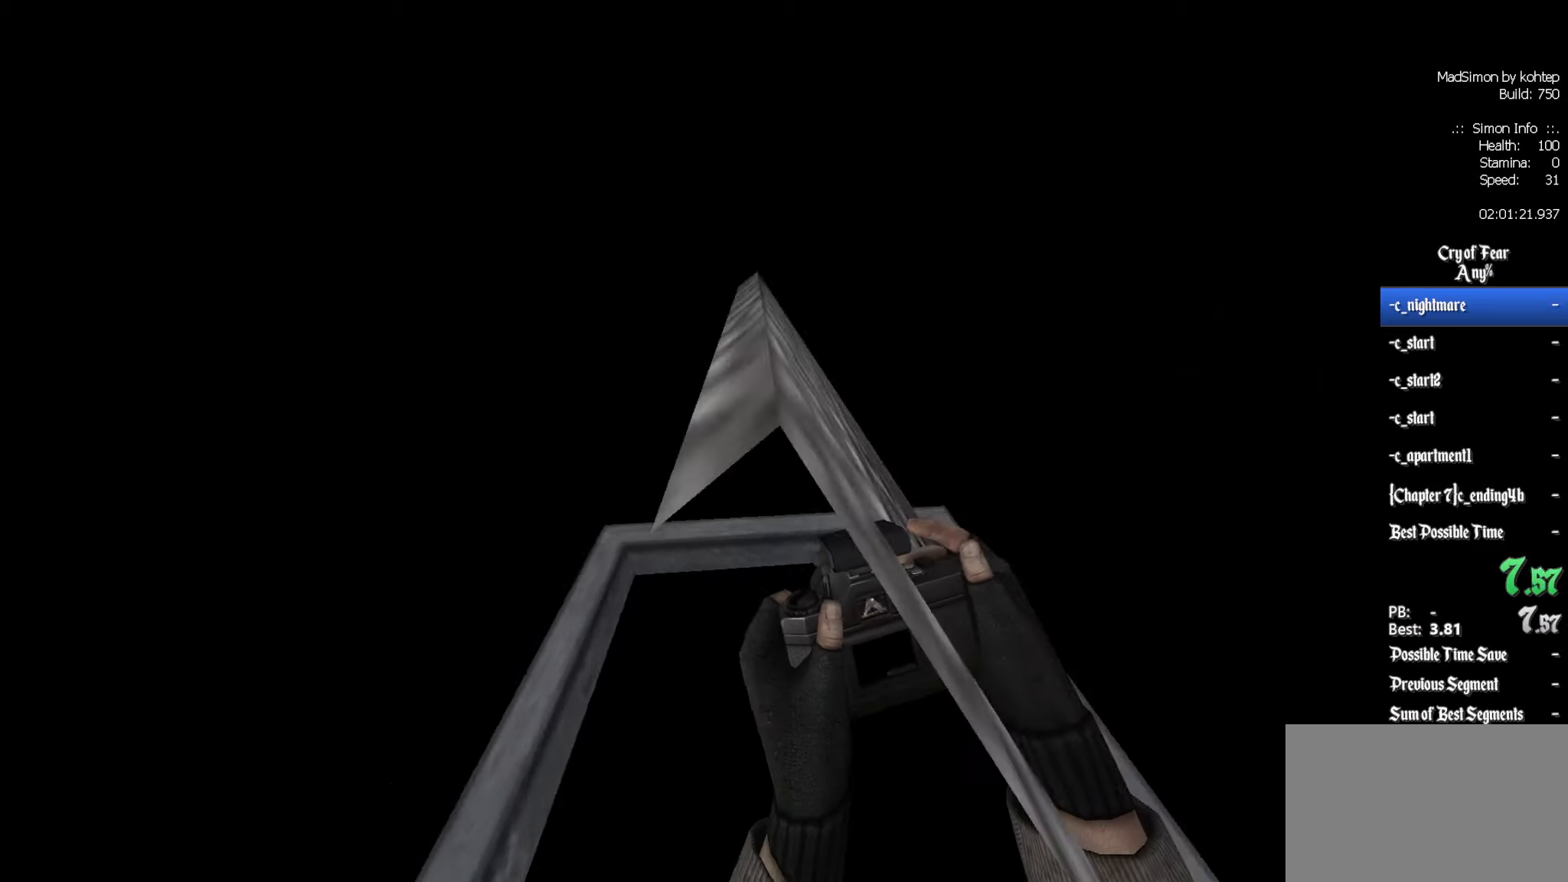
{"keys": ["z"], "mouse": [], "events": [[134, "z", "up"], [317, "z", "down"]]}
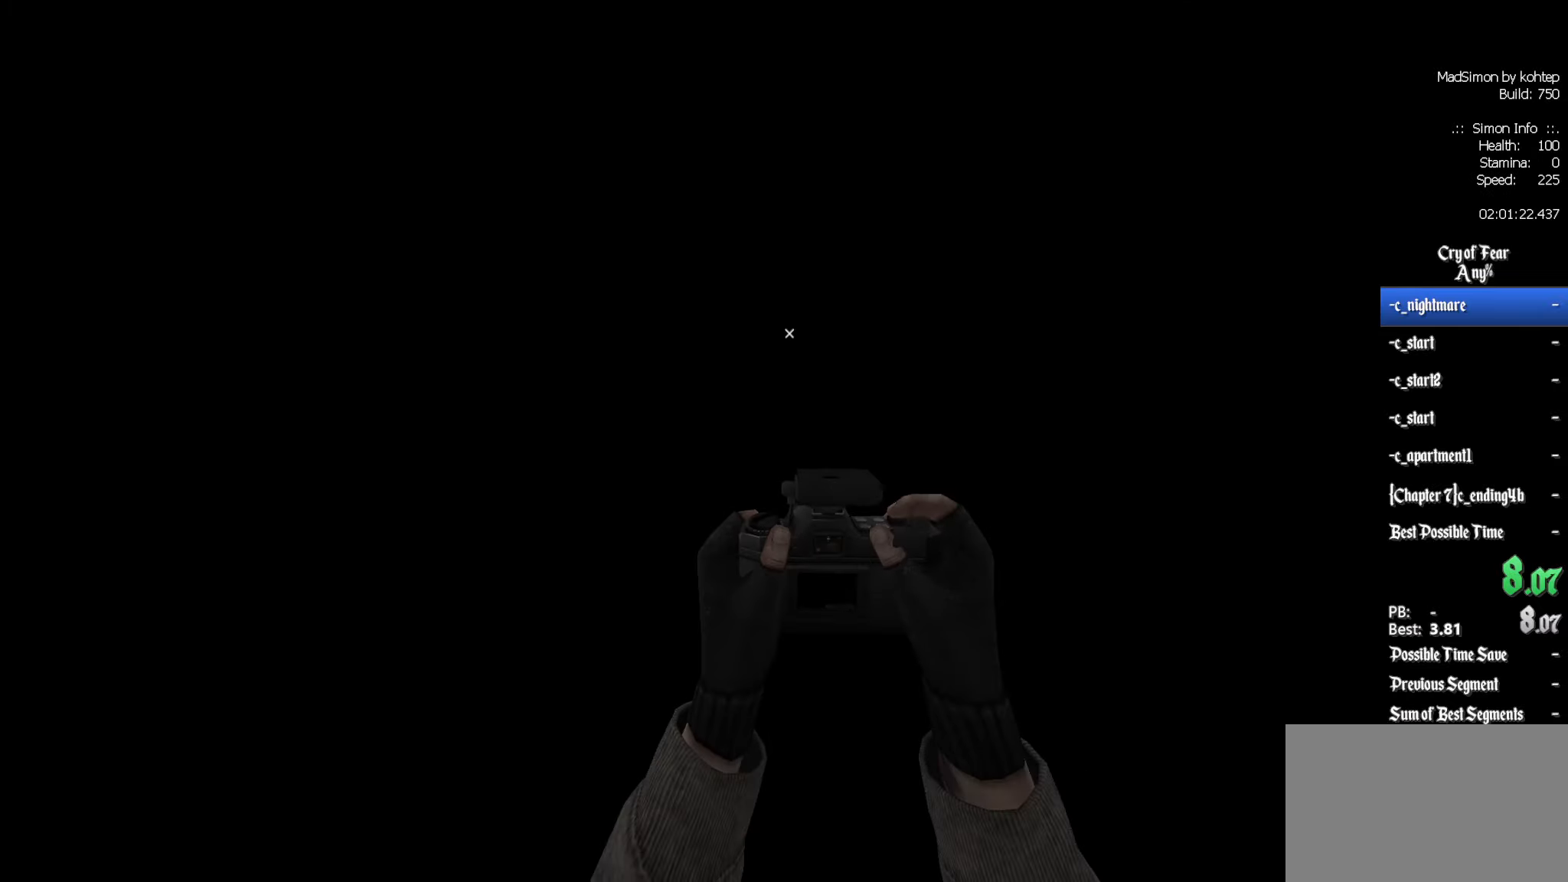
{"keys": ["z"], "mouse": [], "events": [[234, "mouse_left", "down"], [384, "mouse_left", "up"]]}
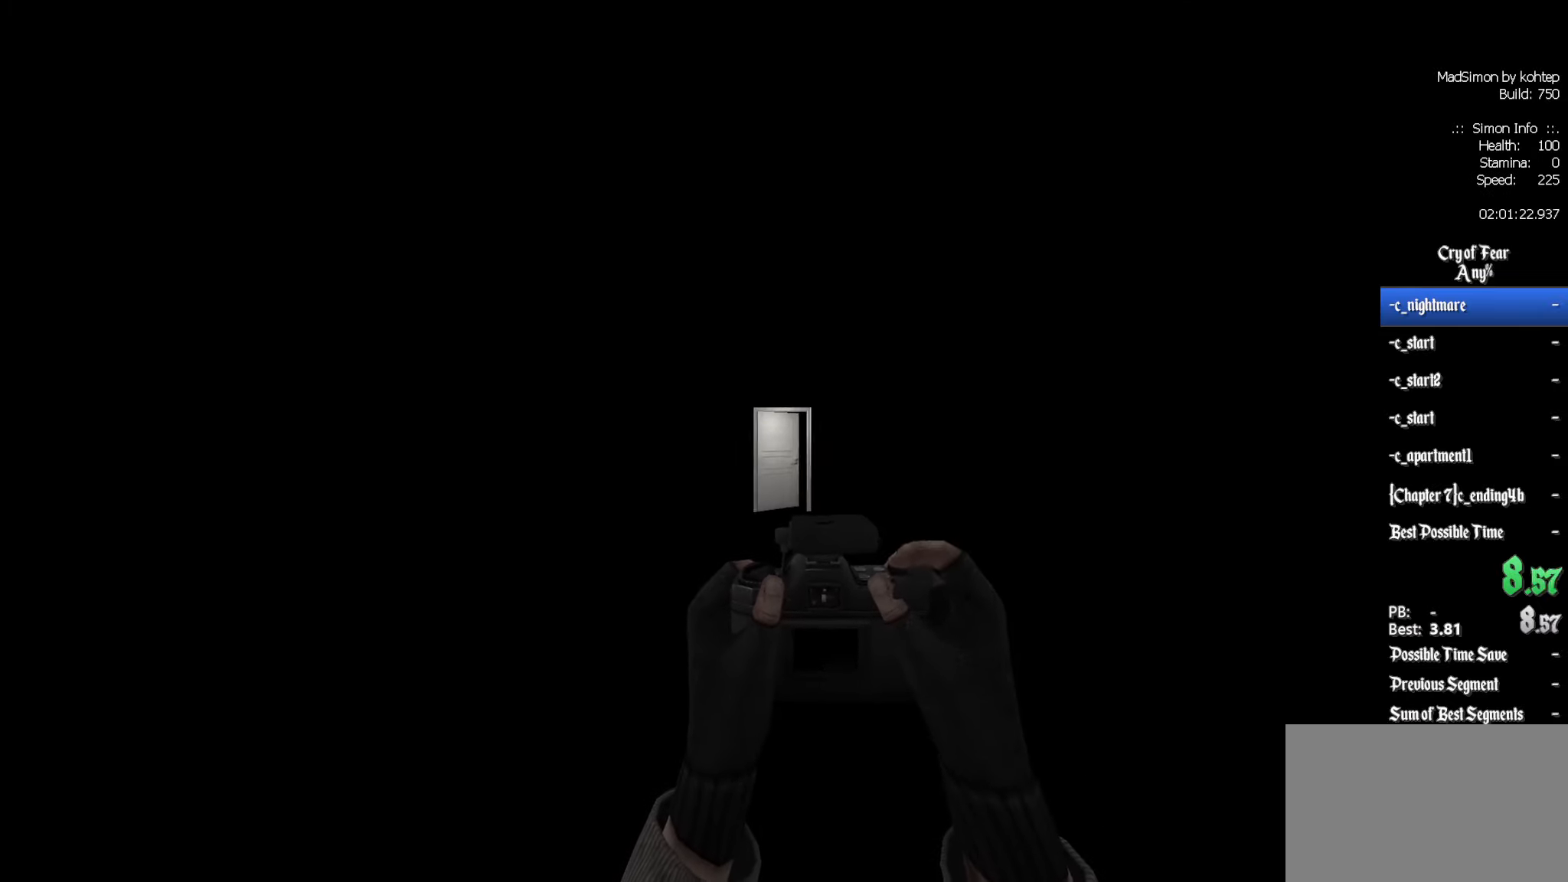
{"keys": ["z"], "mouse": [], "events": [[434, "alt", "down"], [434, "mouse_wheel_down", "down"], [484, "alt", "up"], [484, "mouse_wheel_down", "up"]]}
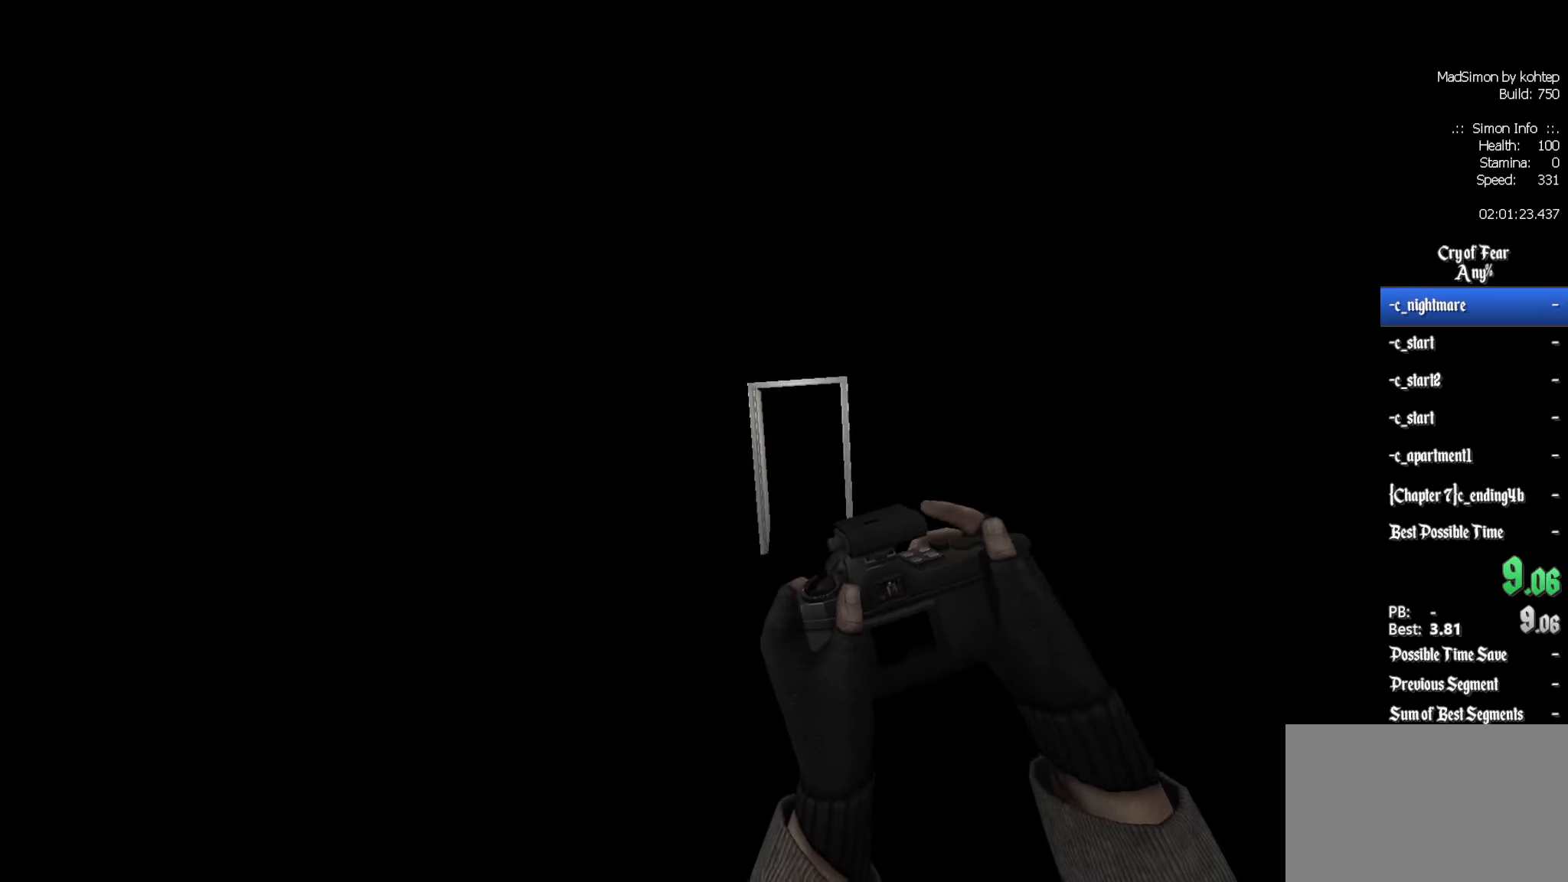
{"keys": ["ctrl"], "mouse": [], "events": [[67, "z", "up"], [267, "d", "down"], [317, "ctrl", "down"], [317, "d", "up"]]}
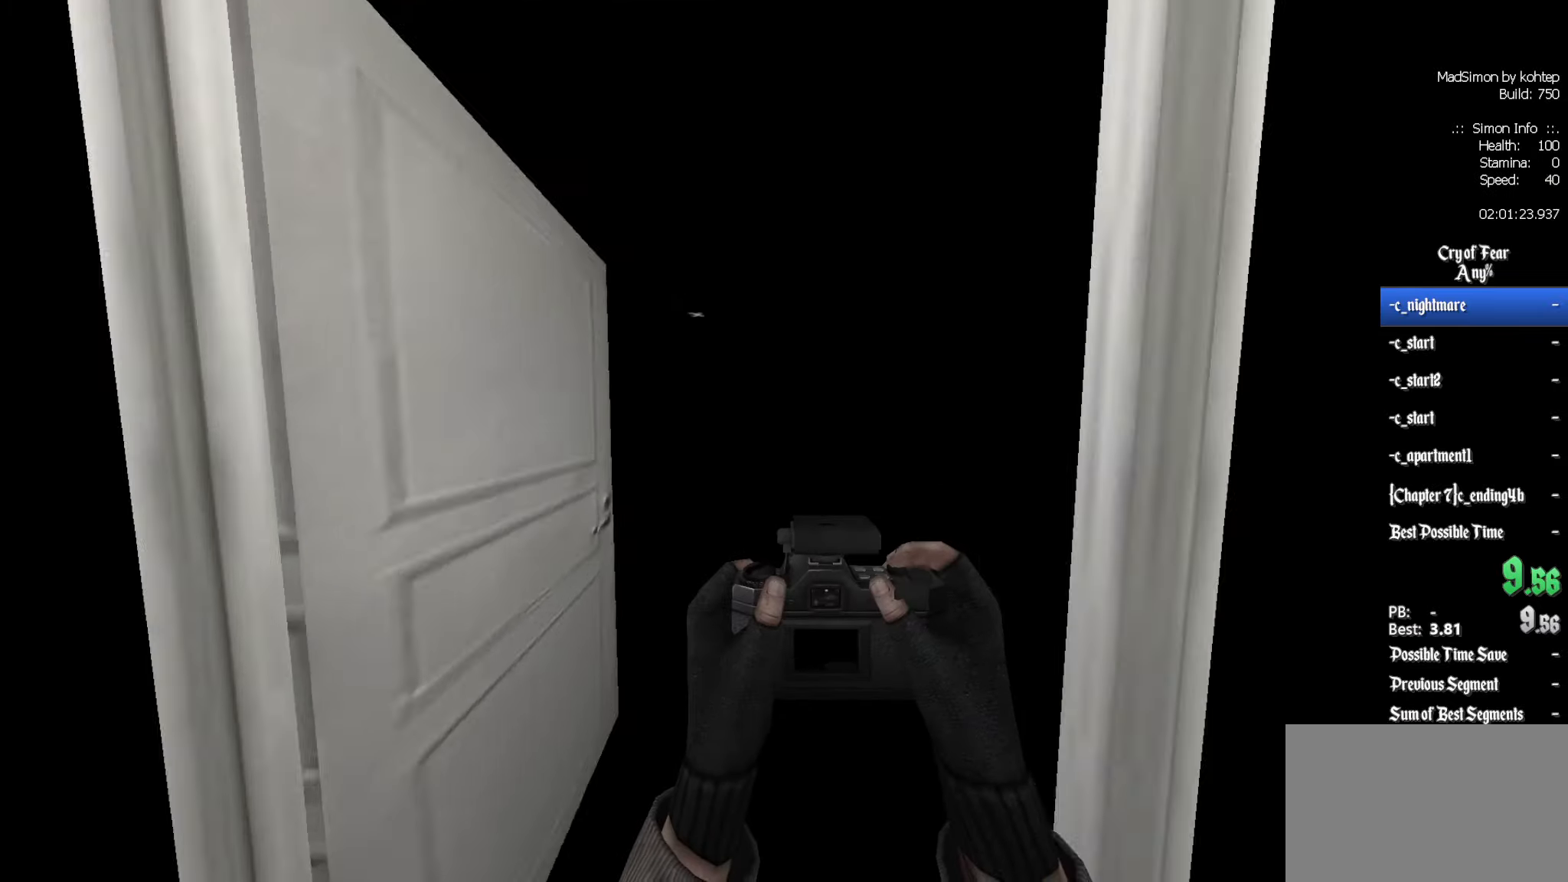
{"keys": ["d", "z"], "mouse": [], "events": [[134, "ctrl", "up"], [284, "z", "down"], [367, "d", "down"]]}
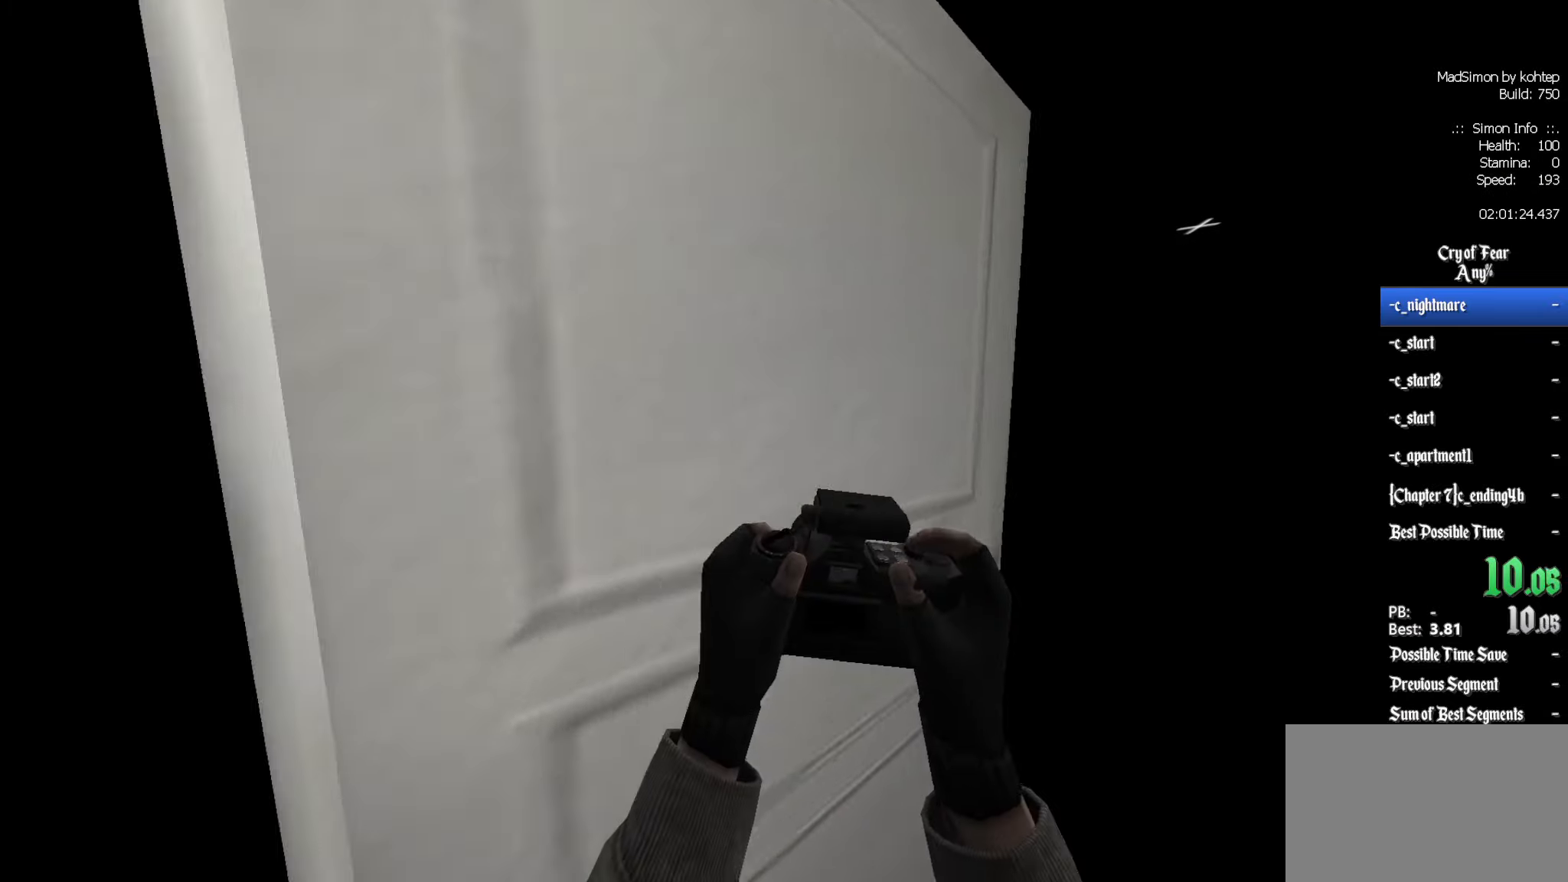
{"keys": ["z"], "mouse": ["left"], "events": [[200, "d", "up"], [384, "mouse_left", "down"]]}
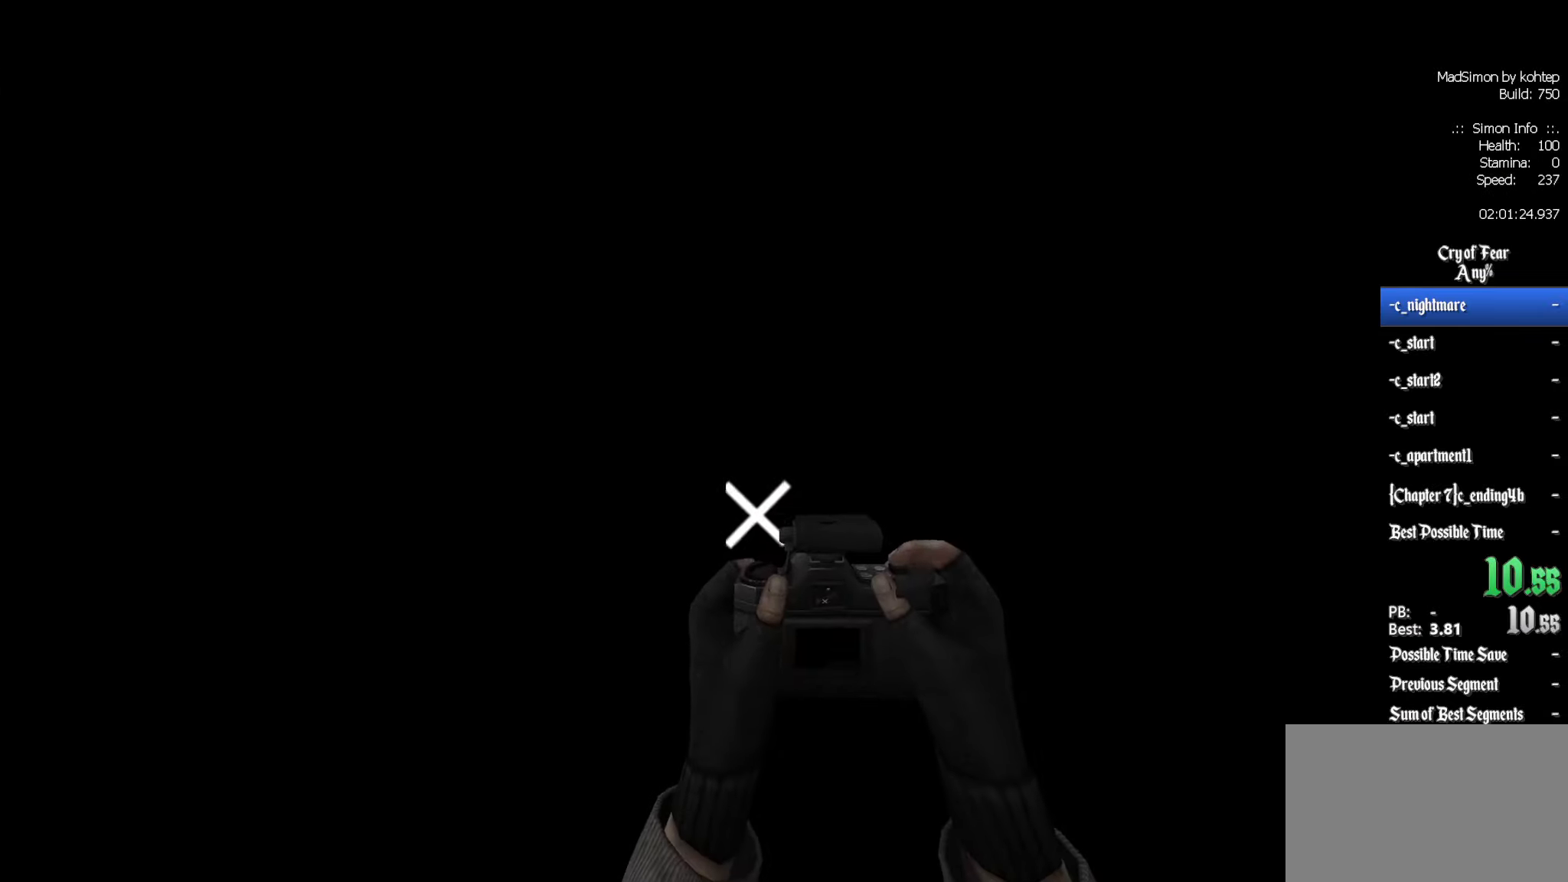
{"keys": [], "mouse": [], "events": [[17, "mouse_left", "up"], [17, "z", "up"], [67, "q", "down"], [117, "q", "up"], [300, "mouse_left", "down"], [400, "mouse_left", "up"]]}
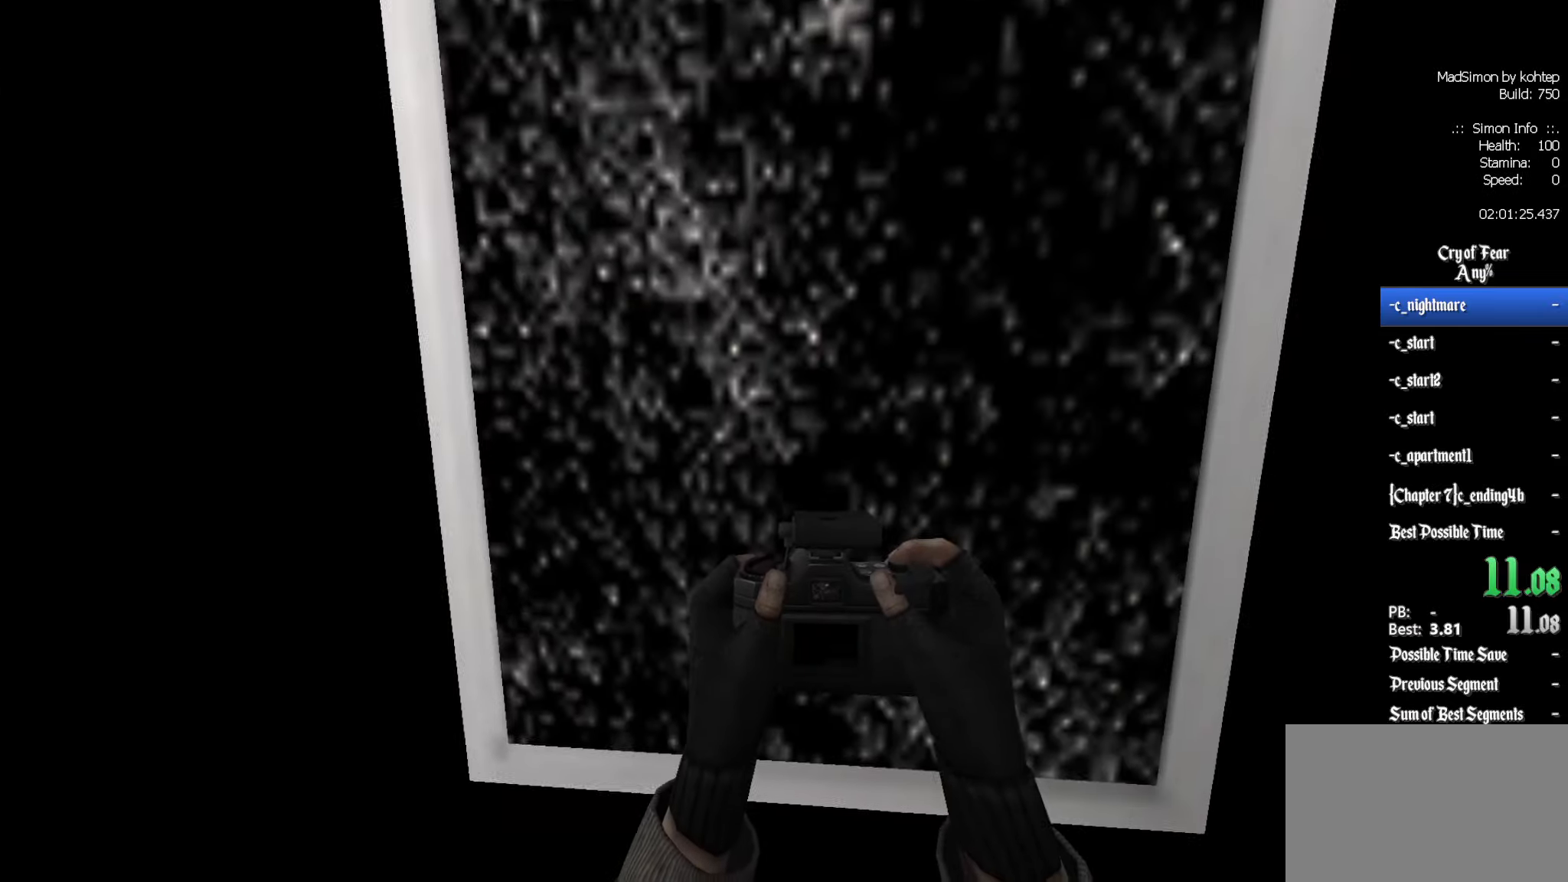
{"keys": ["ctrl", "z"], "mouse": [], "events": [[84, "z", "down"], [217, "ctrl", "down"], [267, "mouse_wheel_down", "down"], [317, "mouse_wheel_down", "up"]]}
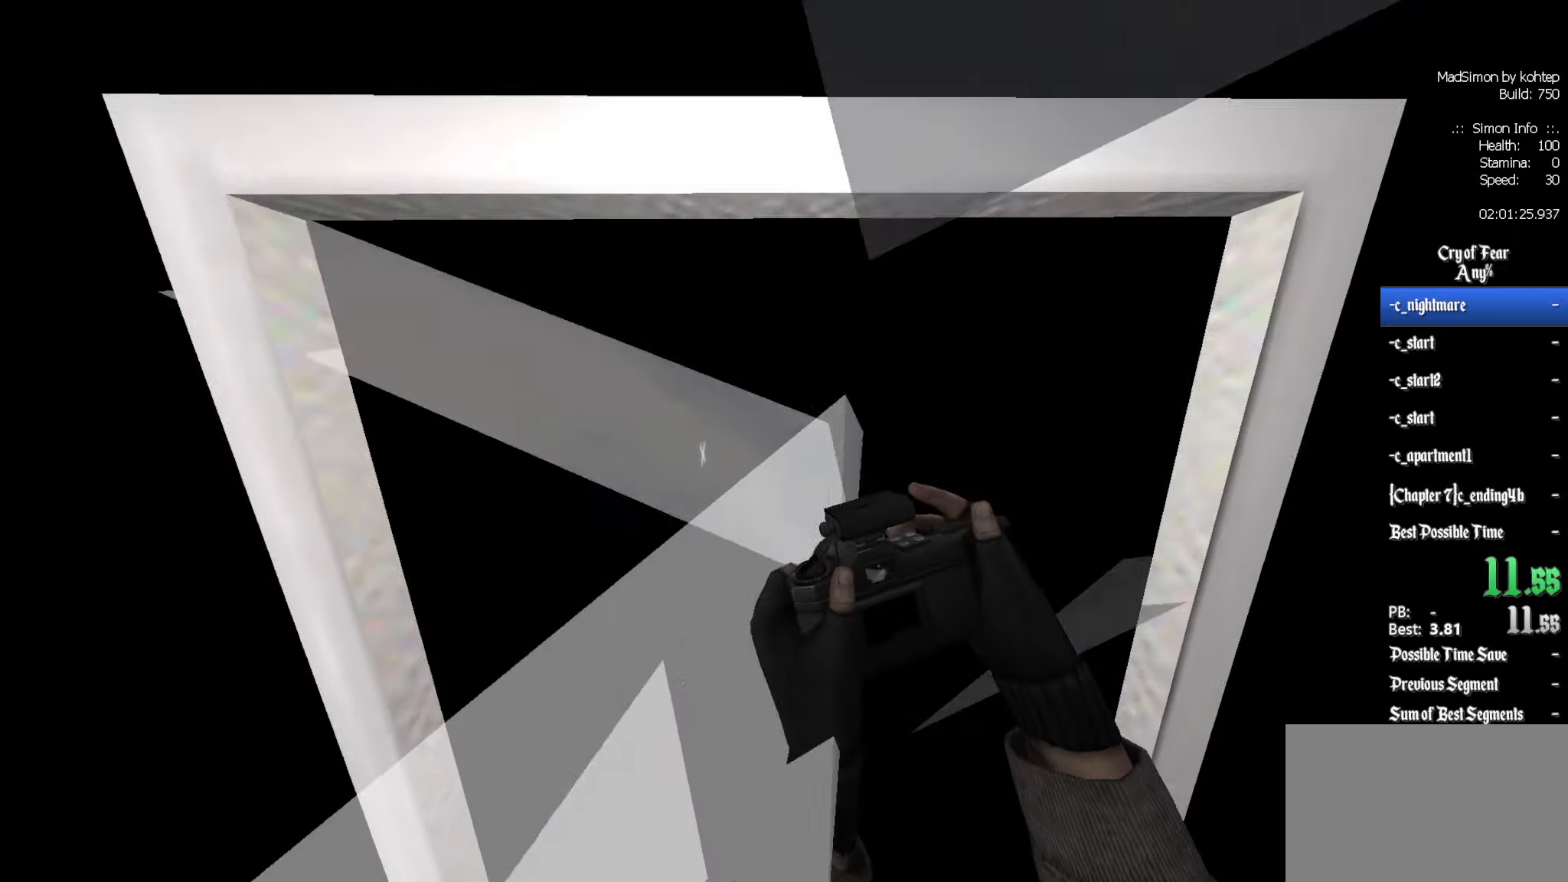
{"keys": ["z"], "mouse": ["left"], "events": [[333, "ctrl", "up"], [466, "mouse_left", "down"]]}